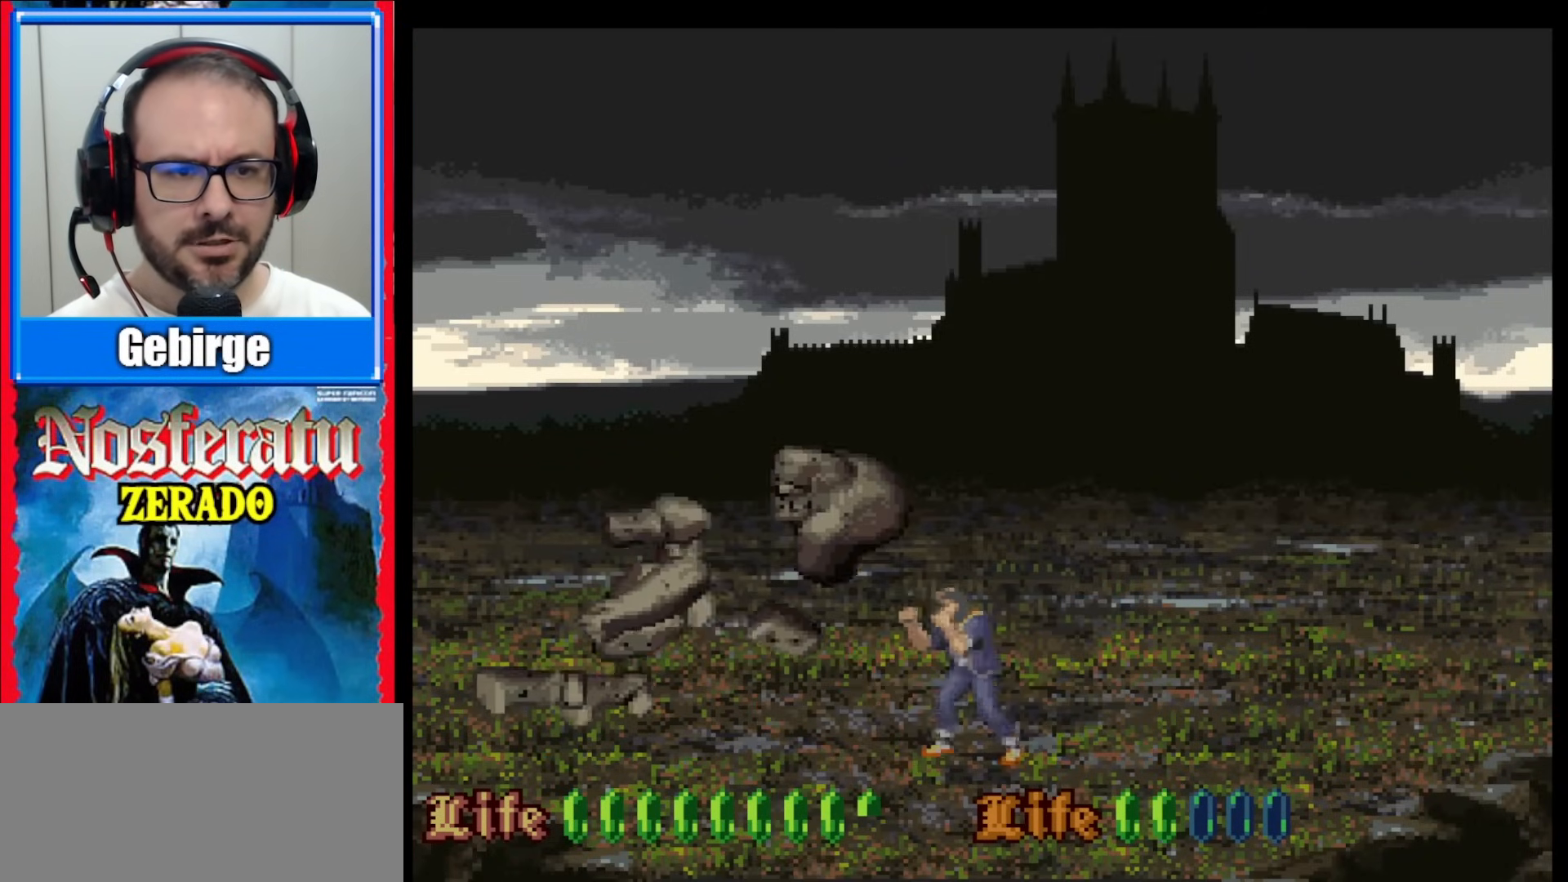
Gameplay with a controller (Nintendo layout); each line is a JSON object with the inputs held at the frame after it. "events" lists button and stick changes between this image and that frame as [ms after this image, input, new state], when the widget could be followed in between. Not read: L3 R3.
{"buttons": ["Y"], "events": [[217, "DPAD_LEFT", "down"], [383, "DPAD_LEFT", "up"]]}
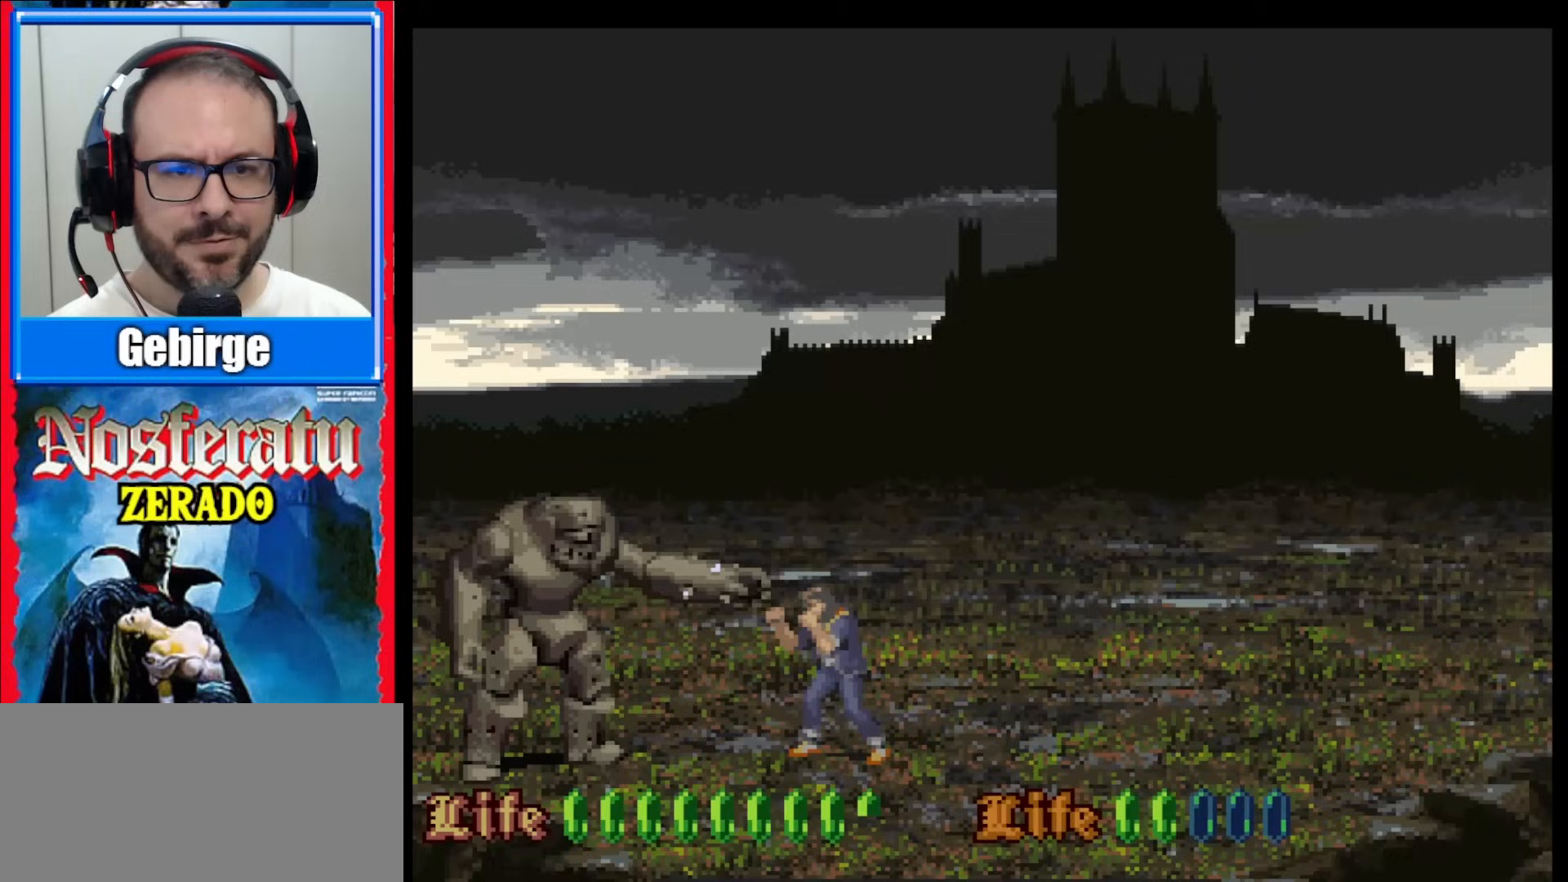
{"buttons": ["Y"], "events": [[267, "DPAD_RIGHT", "down"], [433, "DPAD_RIGHT", "up"]]}
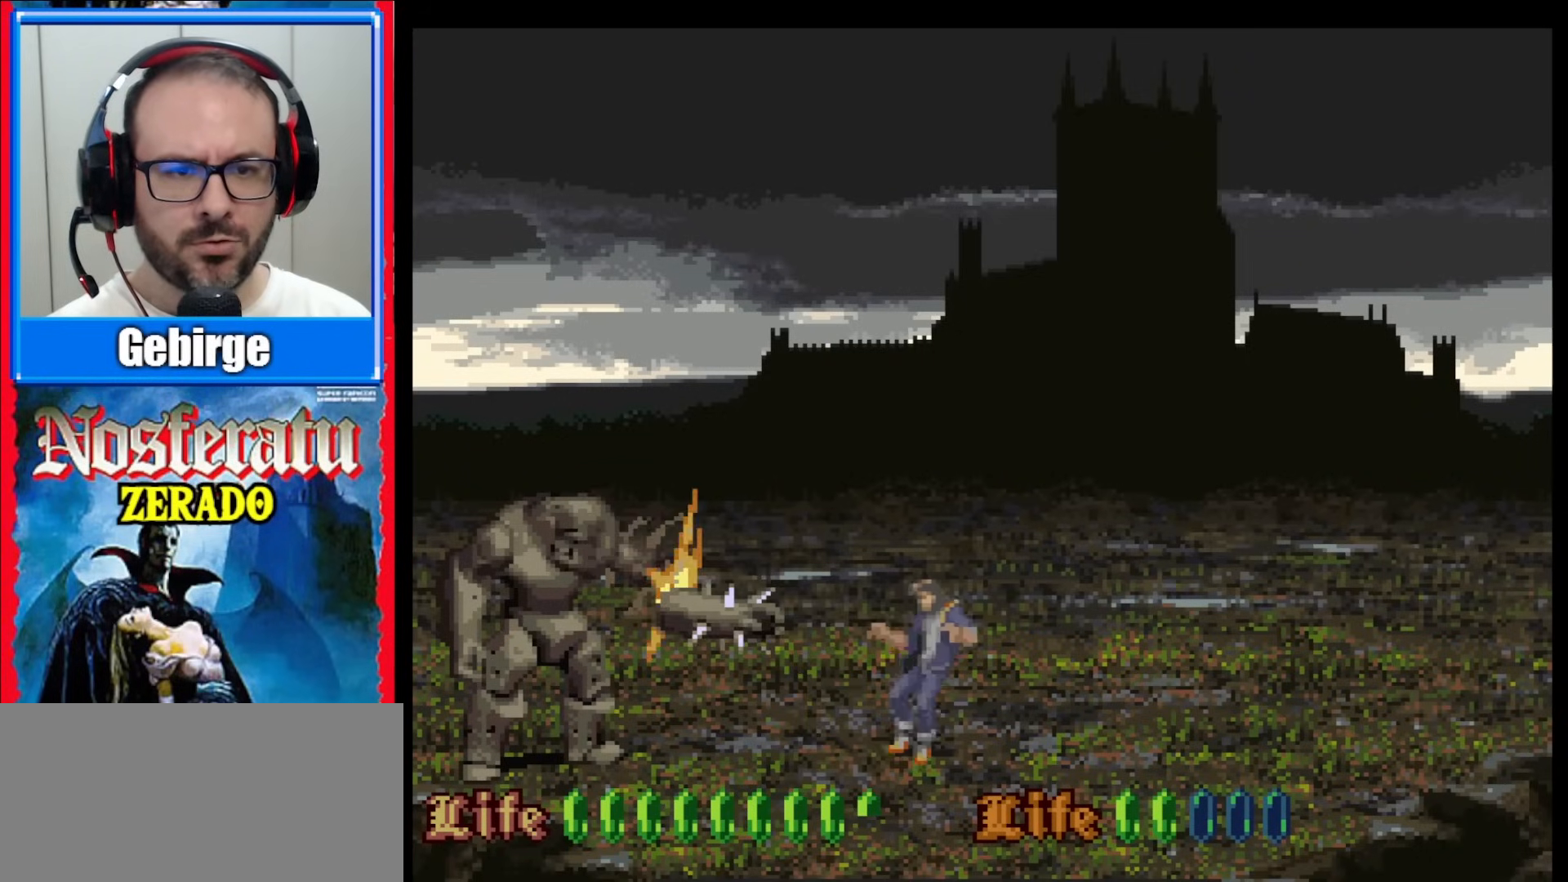
{"buttons": ["DPAD_LEFT"], "events": [[217, "Y", "up"], [450, "DPAD_LEFT", "down"]]}
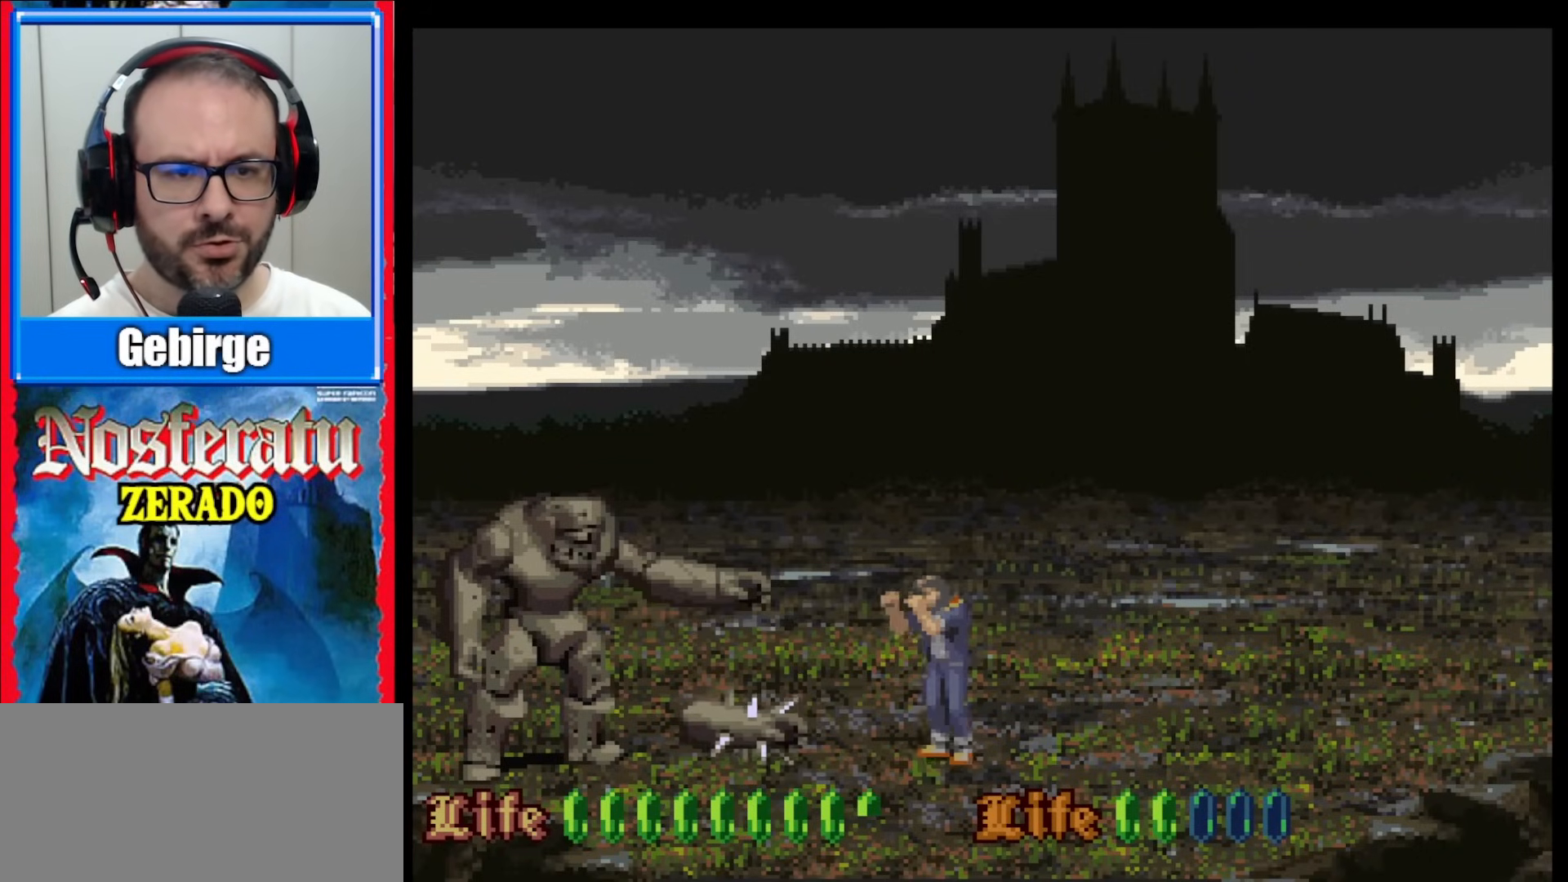
{"buttons": ["B", "DPAD_LEFT"], "events": [[117, "B", "down"]]}
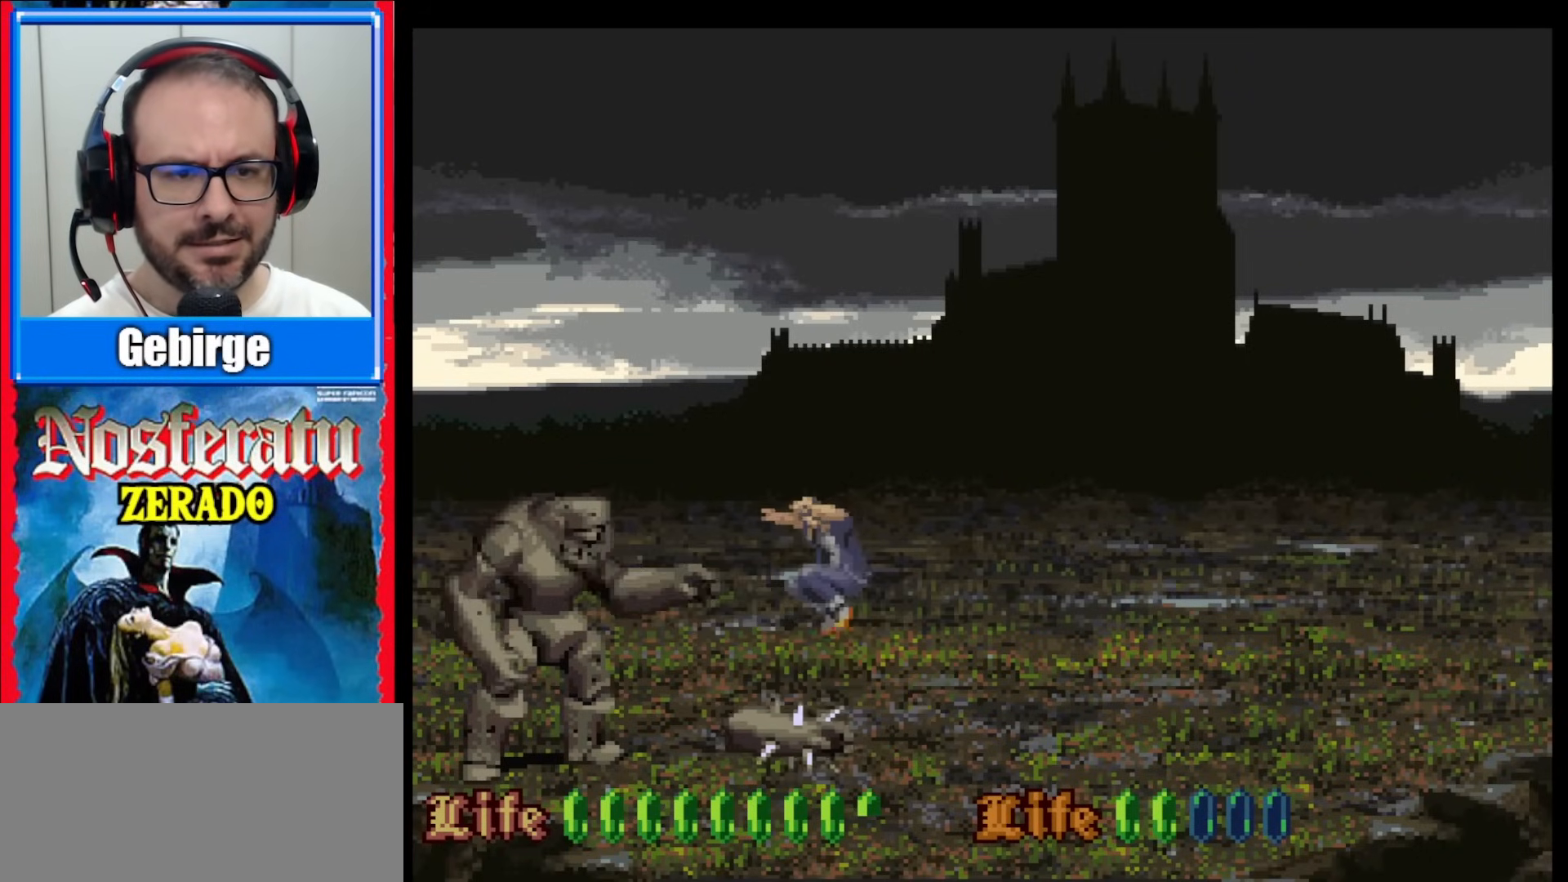
{"buttons": ["Y", "DPAD_RIGHT"], "events": [[133, "B", "up"], [200, "DPAD_LEFT", "up"], [500, "DPAD_RIGHT", "down"], [500, "Y", "down"]]}
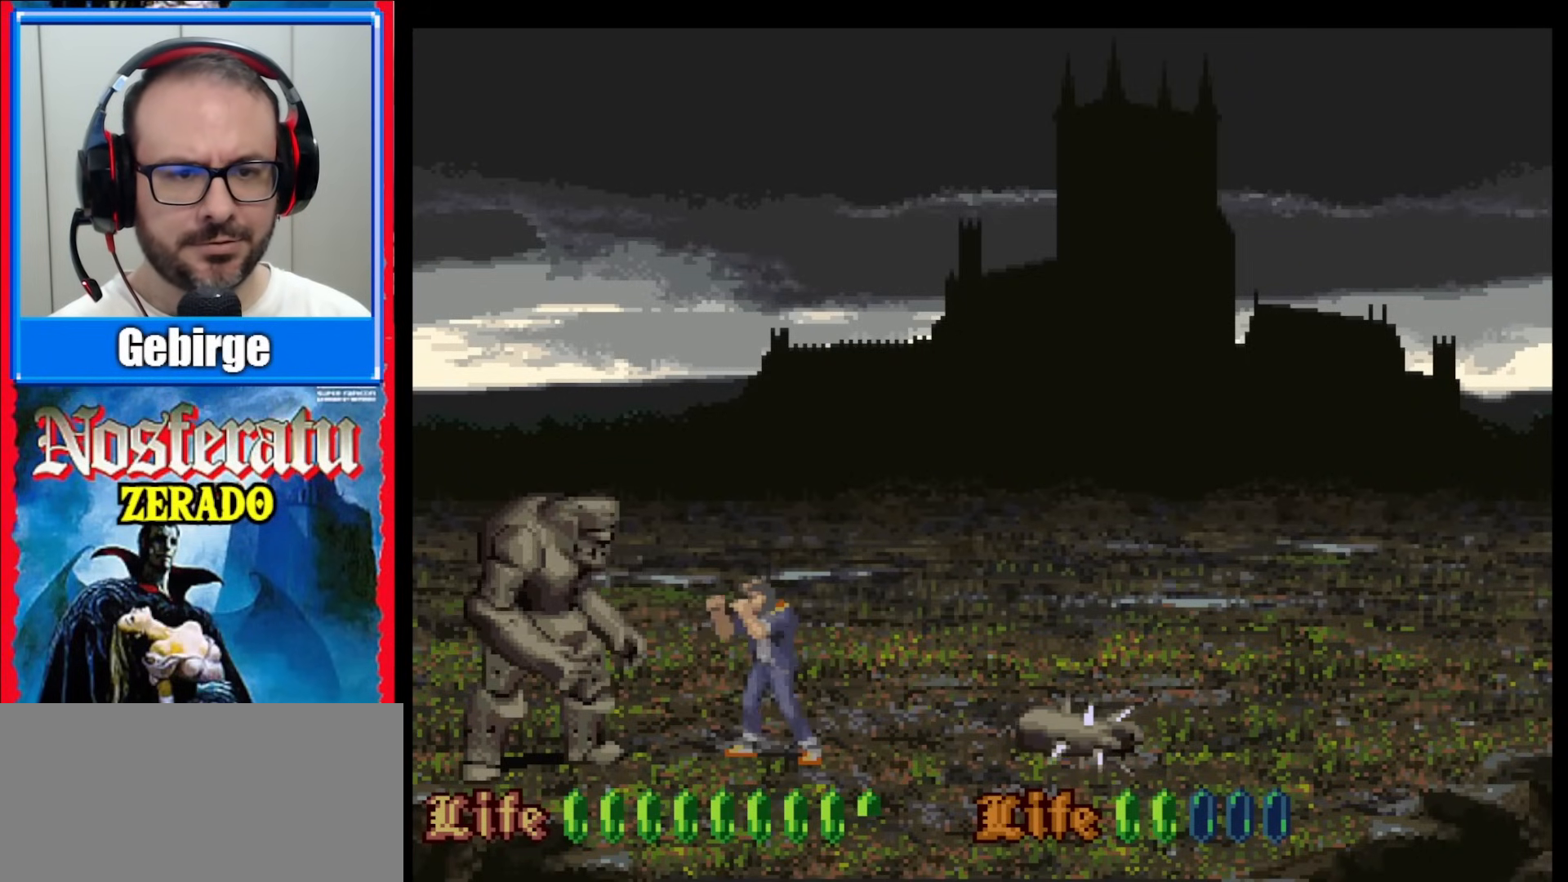
{"buttons": ["Y", "DPAD_RIGHT"], "events": [[67, "DPAD_RIGHT", "up"], [367, "DPAD_RIGHT", "down"]]}
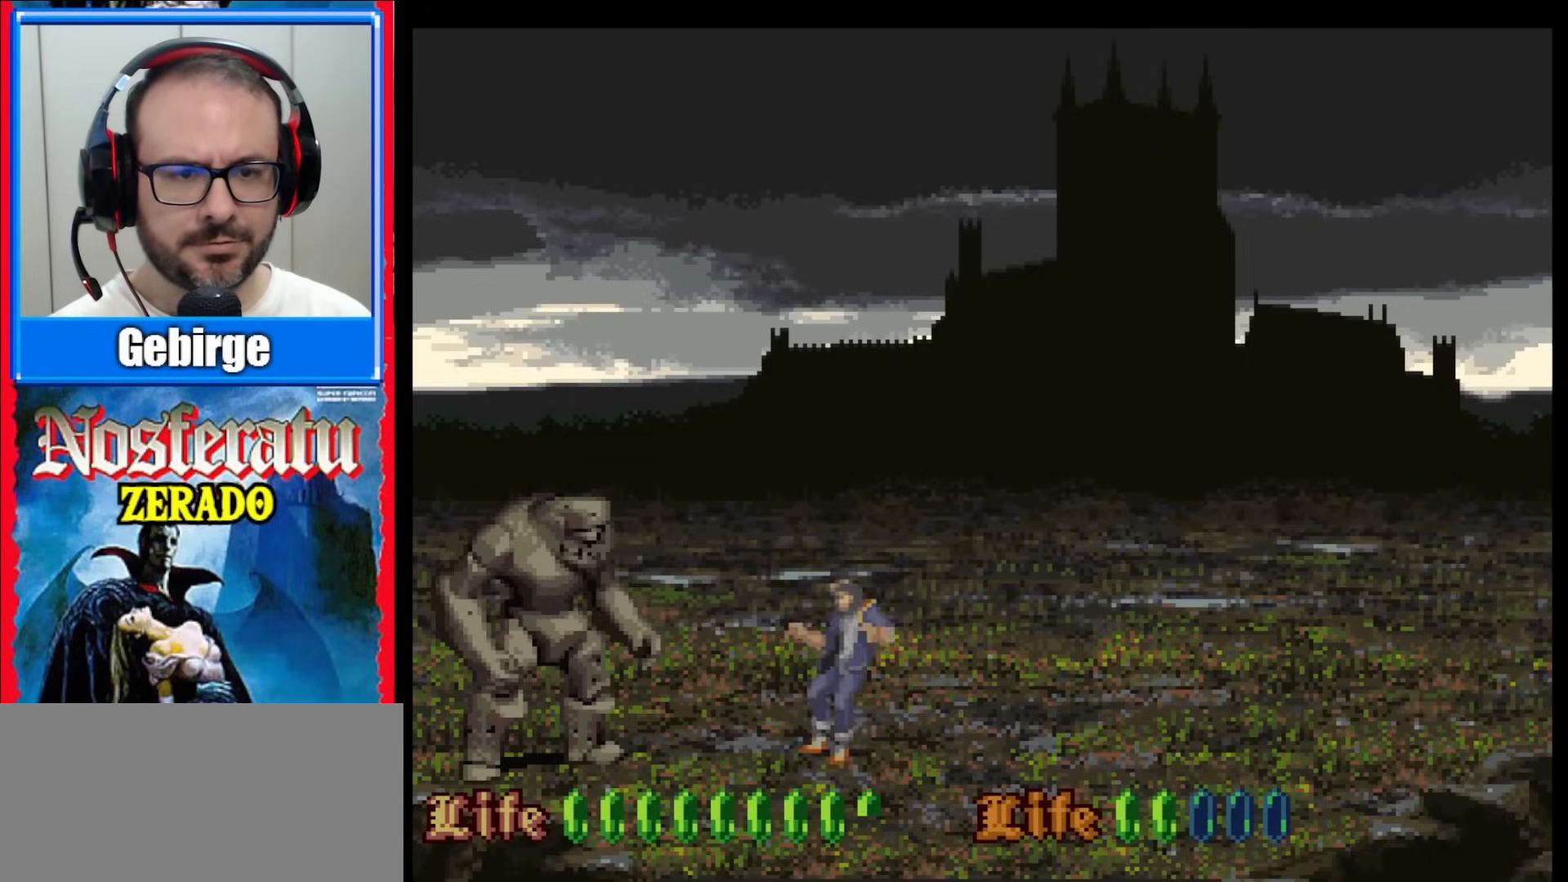
{"buttons": ["Y"], "events": [[33, "DPAD_RIGHT", "up"]]}
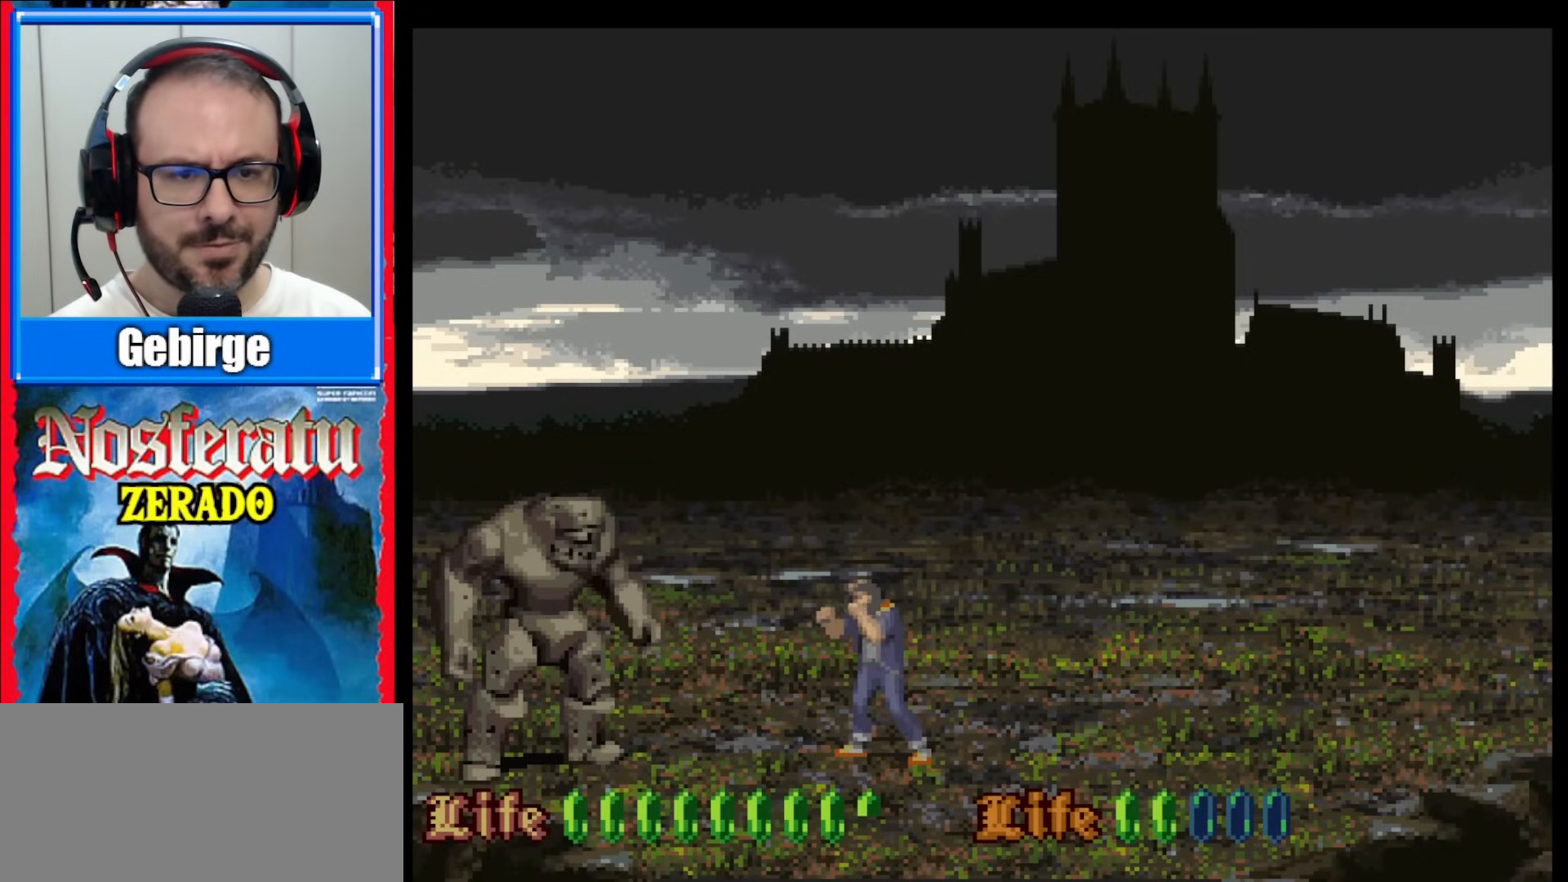
{"buttons": [], "events": [[17, "Y", "up"]]}
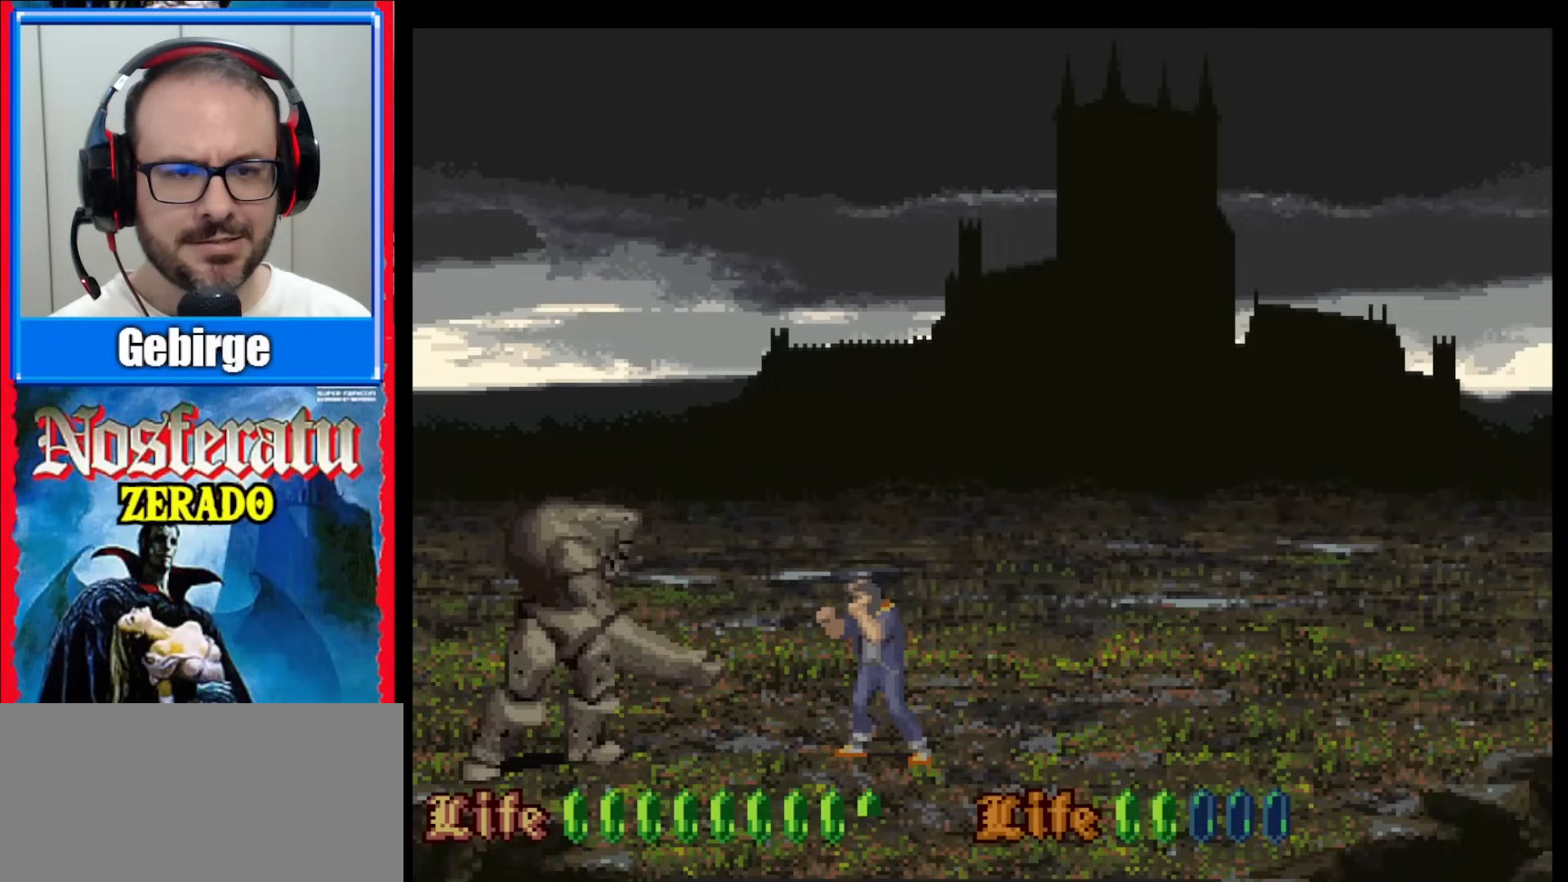
{"buttons": ["DPAD_LEFT"], "events": [[183, "DPAD_LEFT", "down"]]}
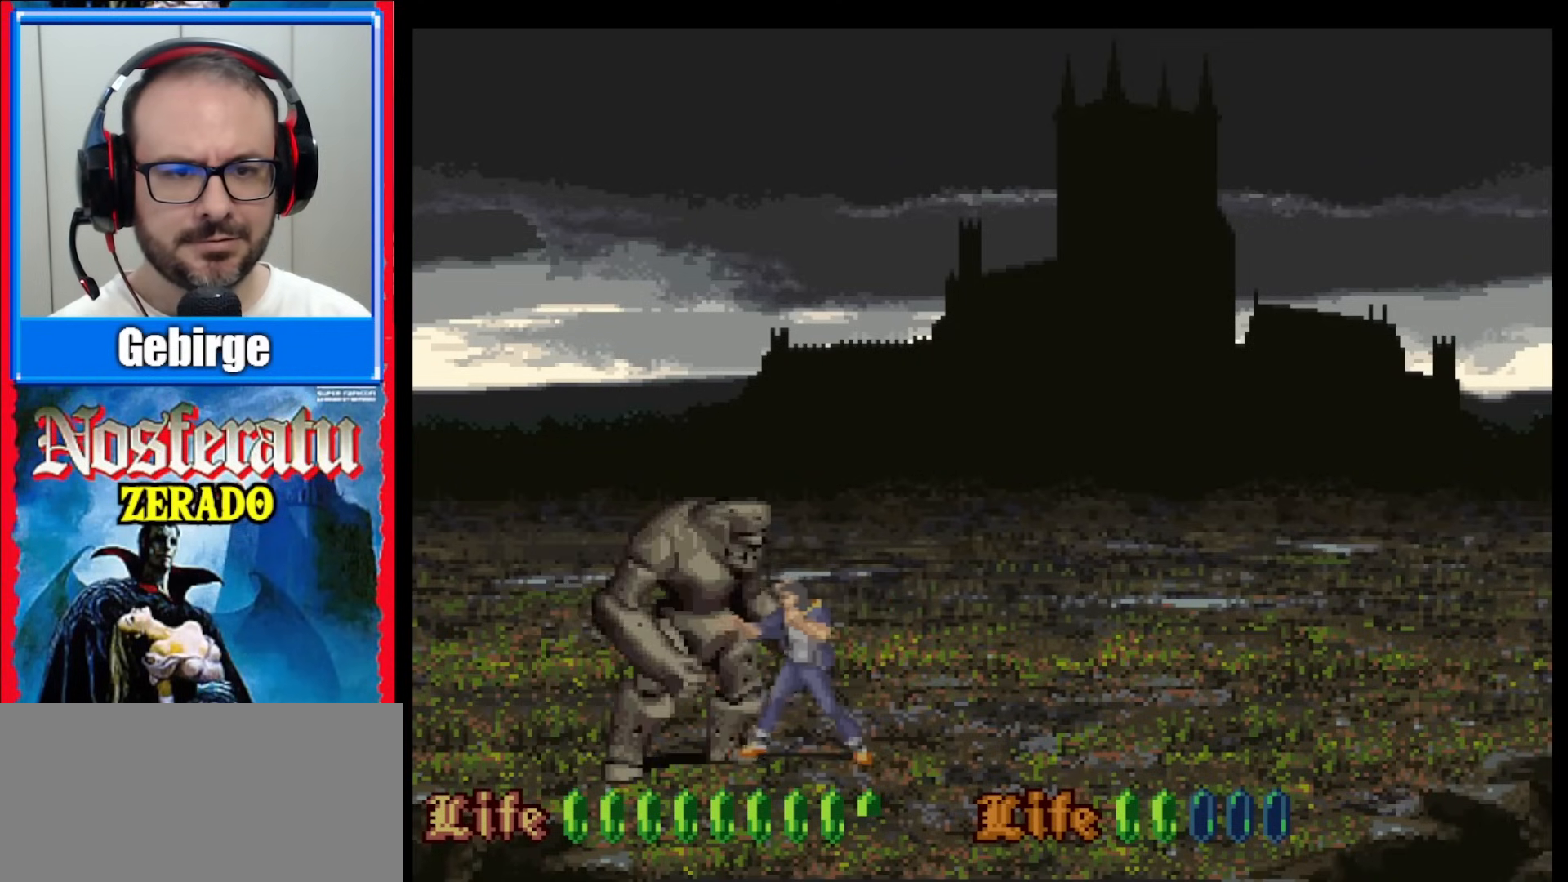
{"buttons": [], "events": [[67, "DPAD_LEFT", "up"], [67, "Y", "down"], [117, "Y", "up"], [167, "Y", "down"], [283, "Y", "up"], [333, "Y", "down"], [400, "Y", "up"], [450, "Y", "down"], [500, "Y", "up"]]}
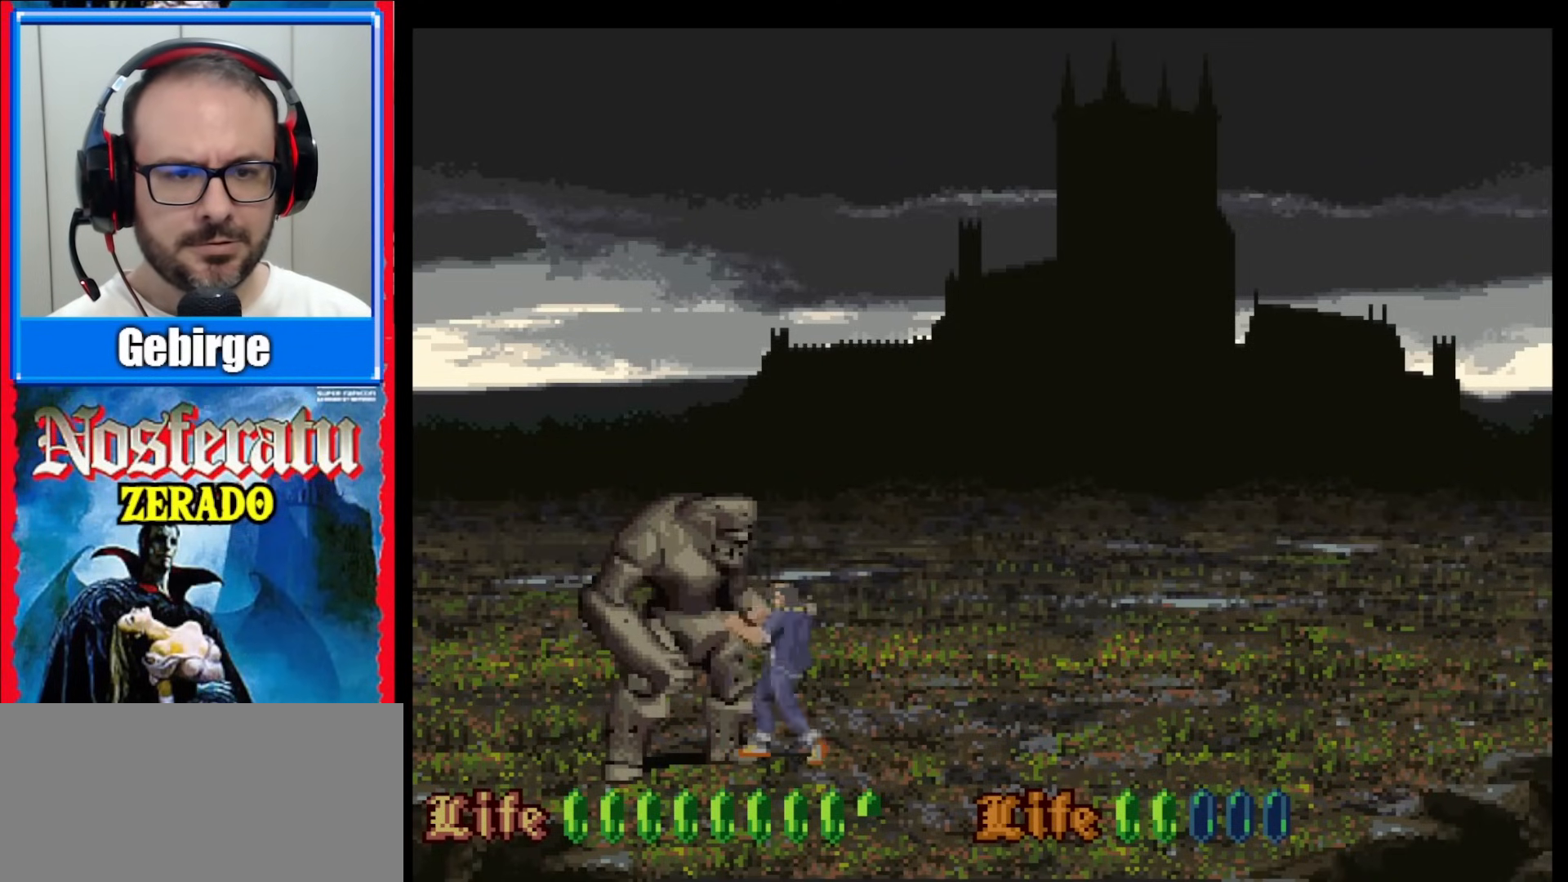
{"buttons": ["Y"], "events": [[50, "Y", "down"], [100, "Y", "up"], [150, "Y", "down"], [217, "Y", "up"], [267, "Y", "down"], [317, "Y", "up"], [383, "Y", "down"], [433, "Y", "up"], [500, "Y", "down"]]}
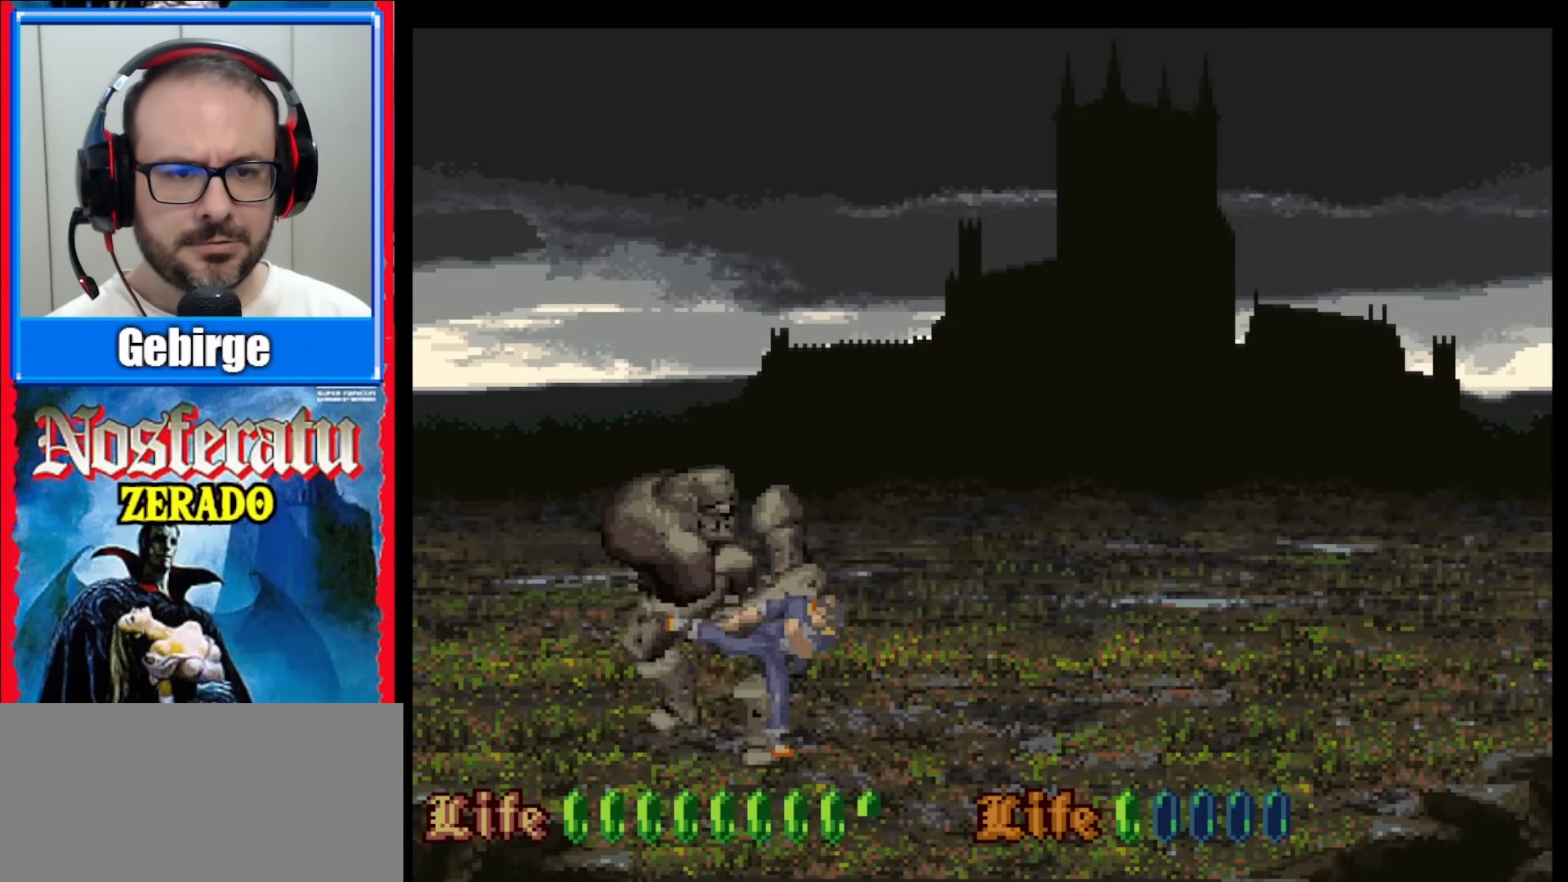
{"buttons": [], "events": [[50, "Y", "up"], [117, "Y", "down"], [167, "Y", "up"], [233, "Y", "down"], [350, "Y", "up"]]}
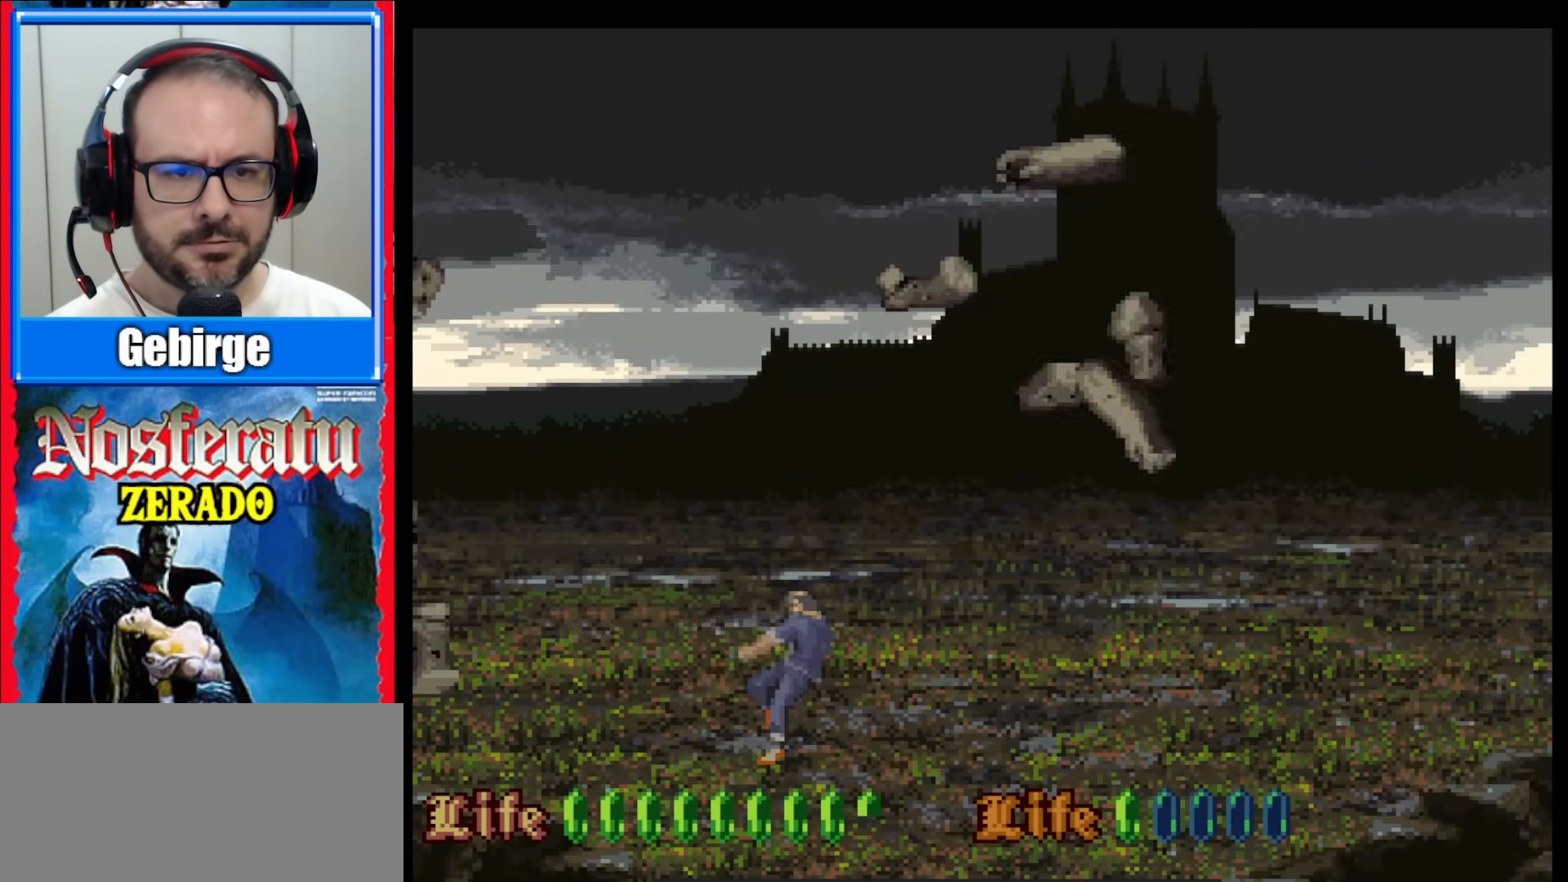
{"buttons": [], "events": [[183, "DPAD_RIGHT", "down"], [333, "DPAD_RIGHT", "up"]]}
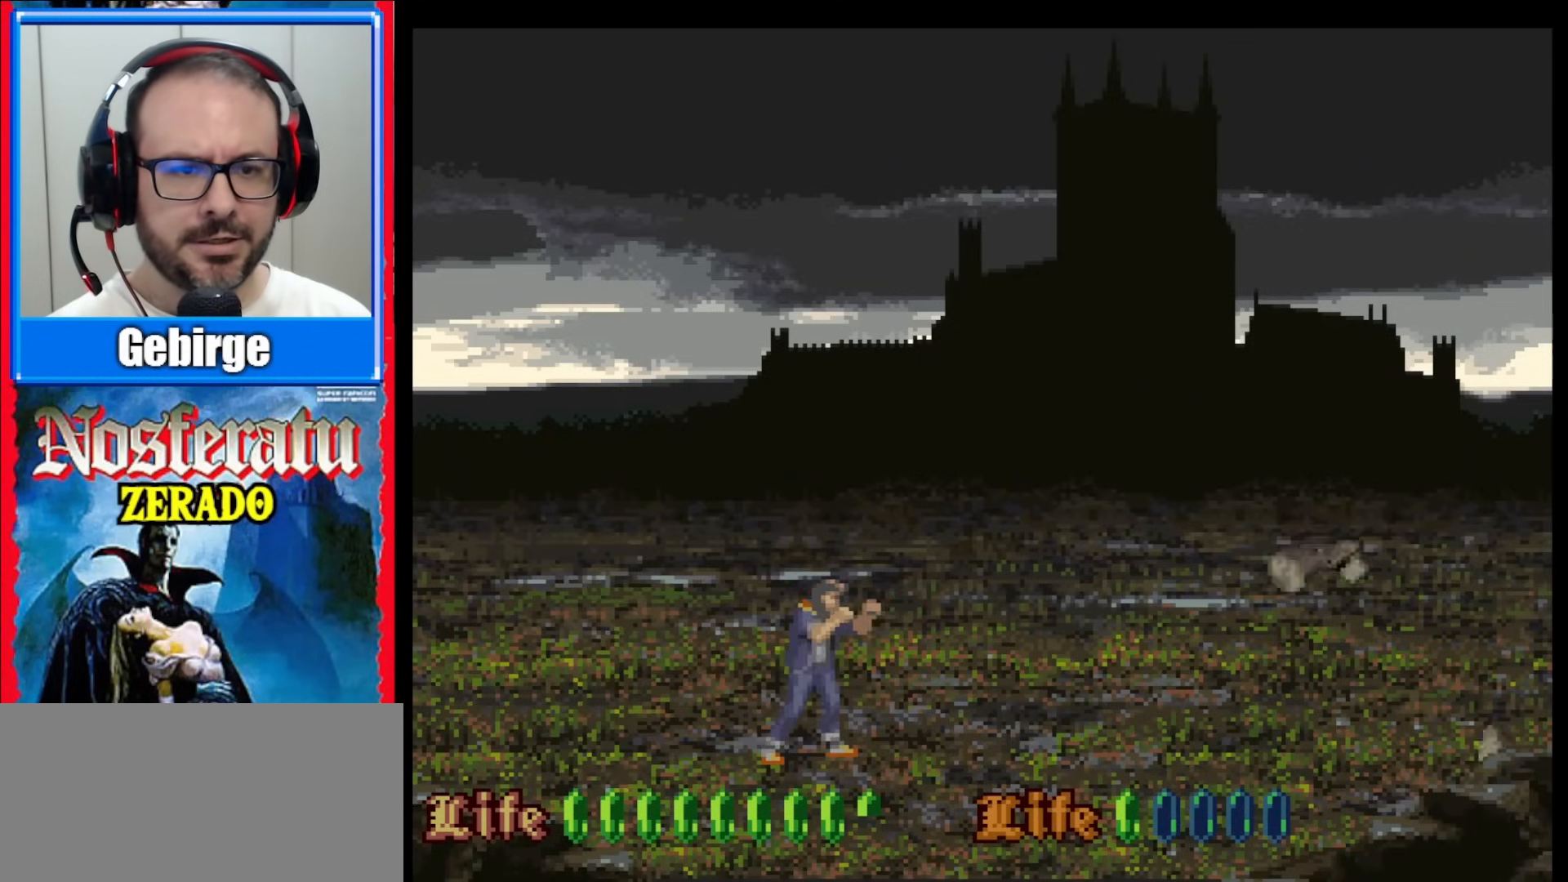
{"buttons": ["DPAD_RIGHT"], "events": [[150, "DPAD_RIGHT", "down"], [200, "DPAD_RIGHT", "up"], [317, "DPAD_RIGHT", "down"]]}
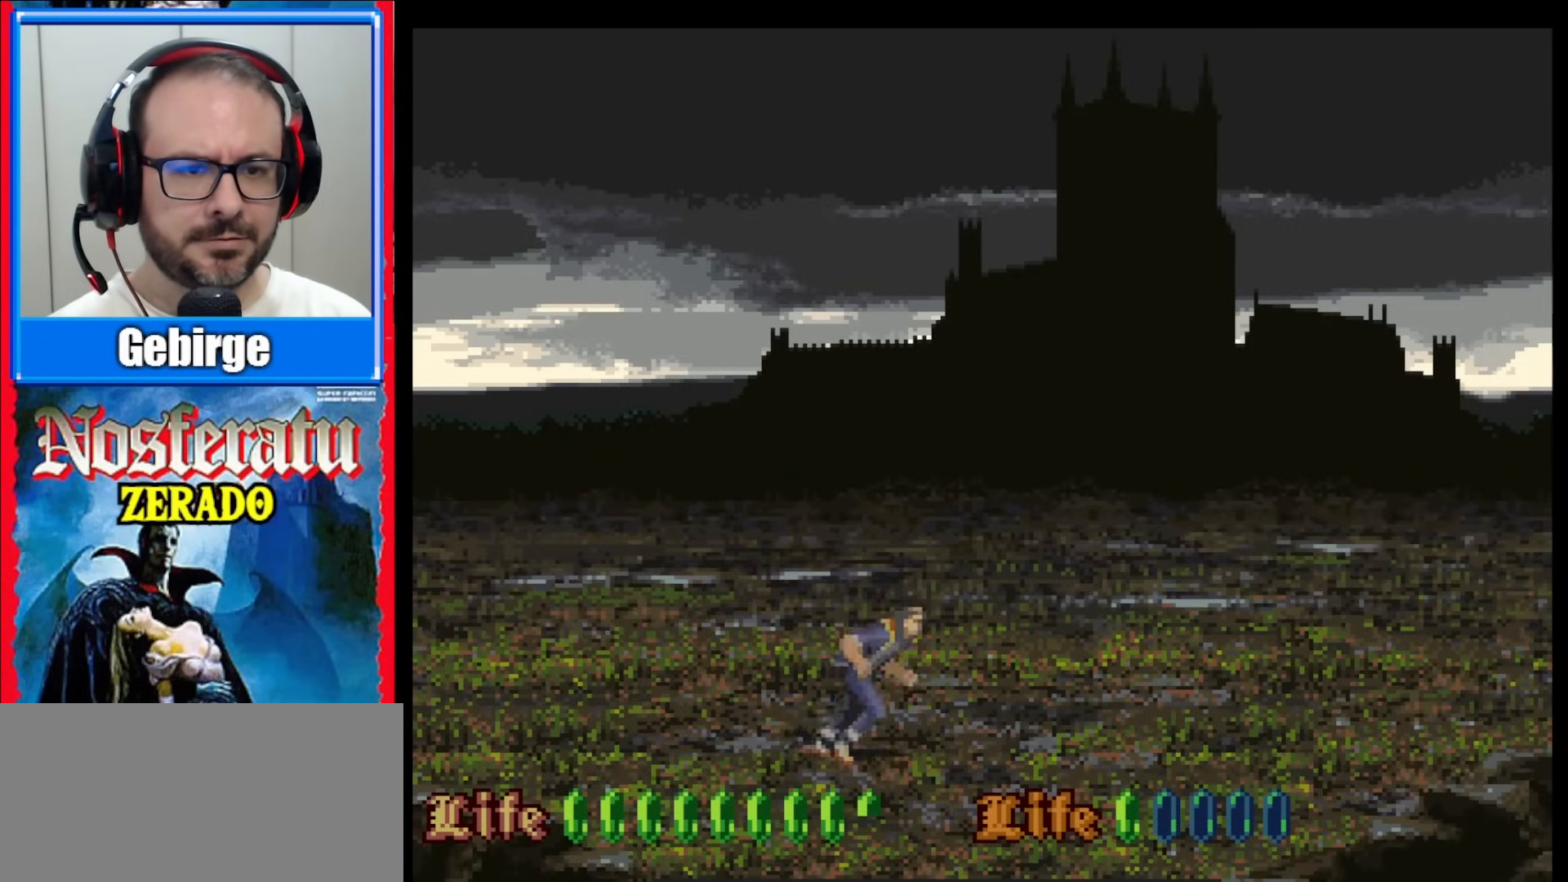
{"buttons": ["DPAD_RIGHT"], "events": []}
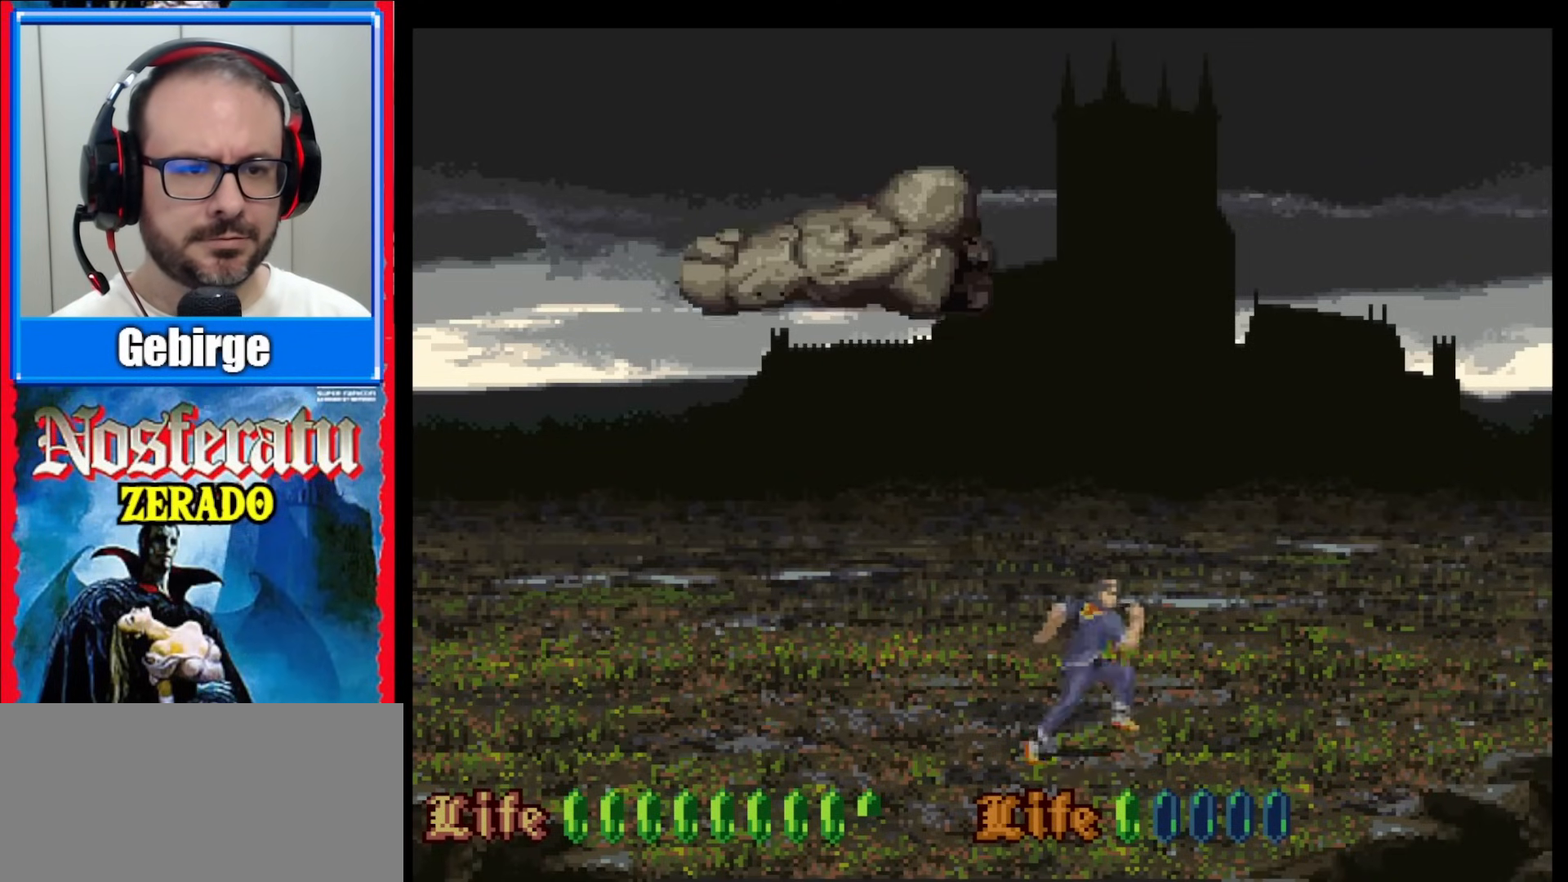
{"buttons": ["DPAD_LEFT"], "events": [[250, "DPAD_RIGHT", "up"], [417, "DPAD_LEFT", "down"]]}
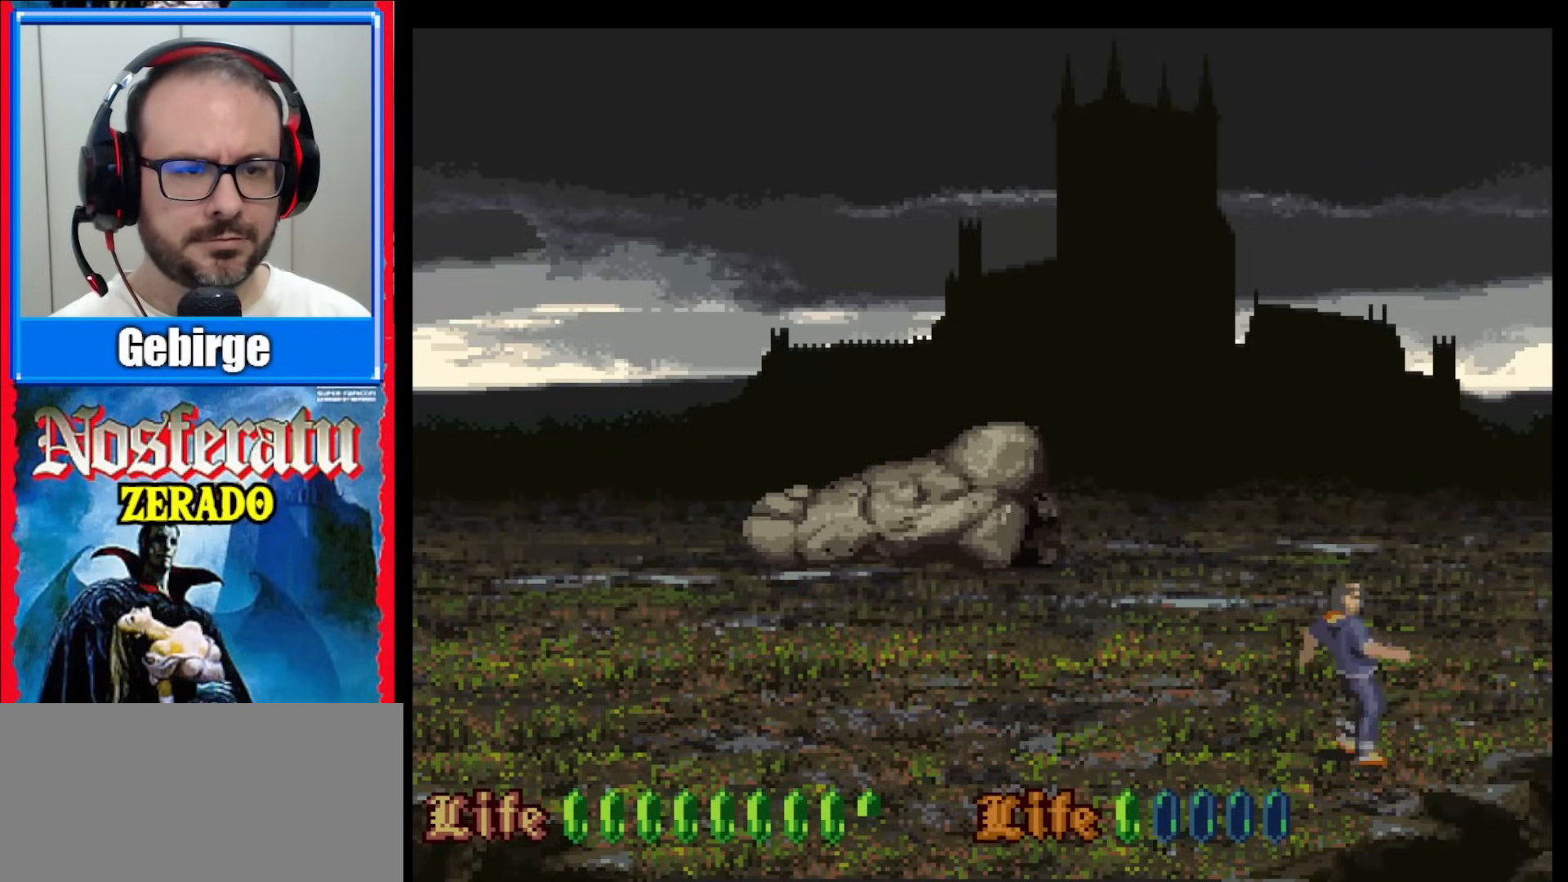
{"buttons": ["DPAD_LEFT"], "events": []}
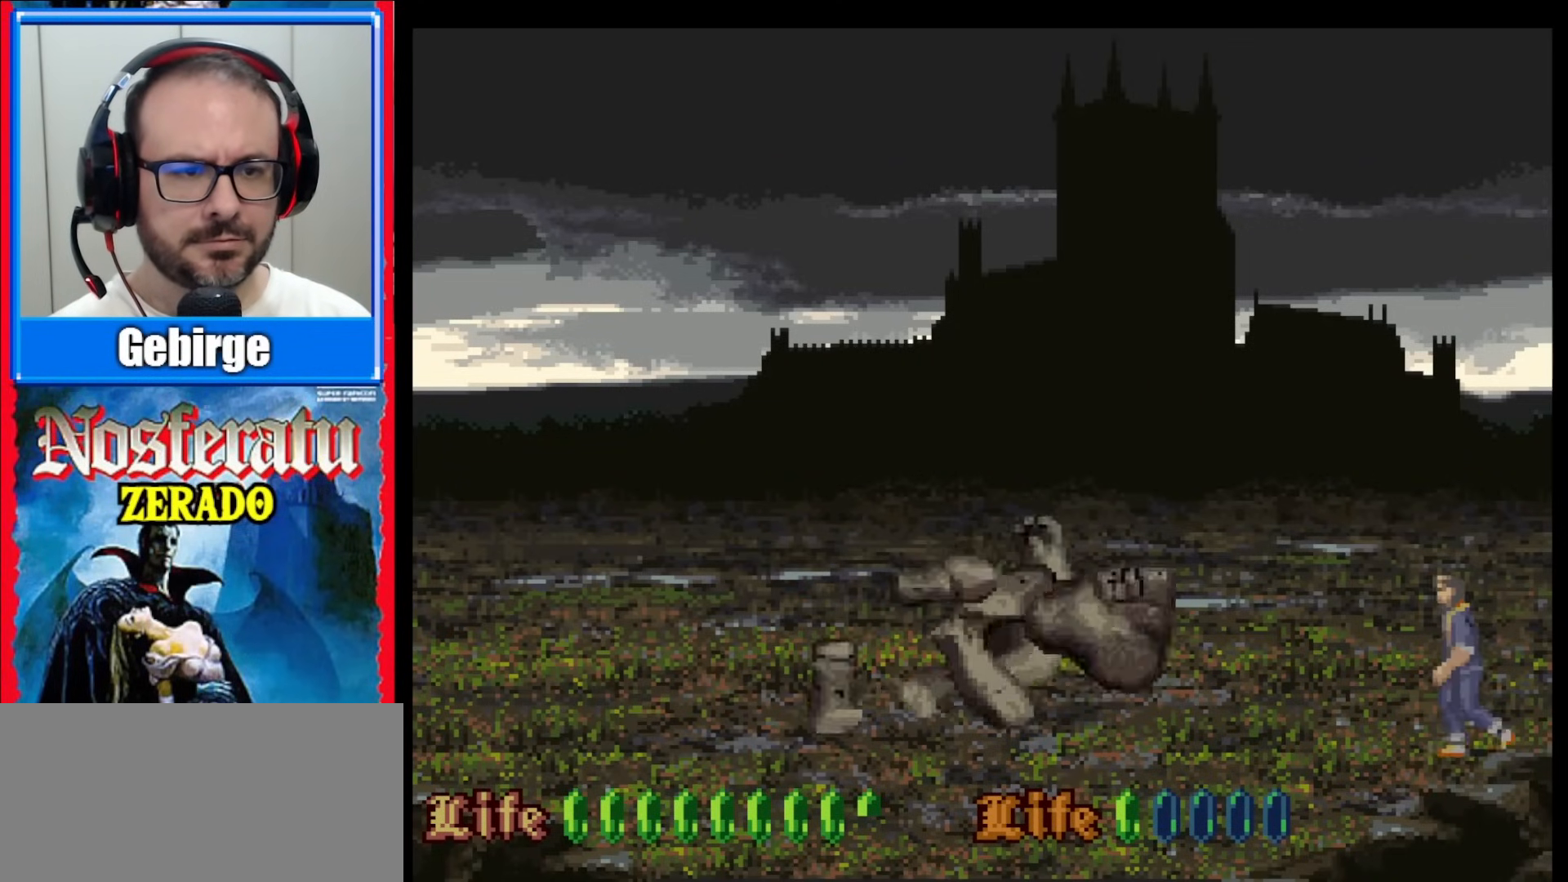
{"buttons": ["DPAD_LEFT"], "events": []}
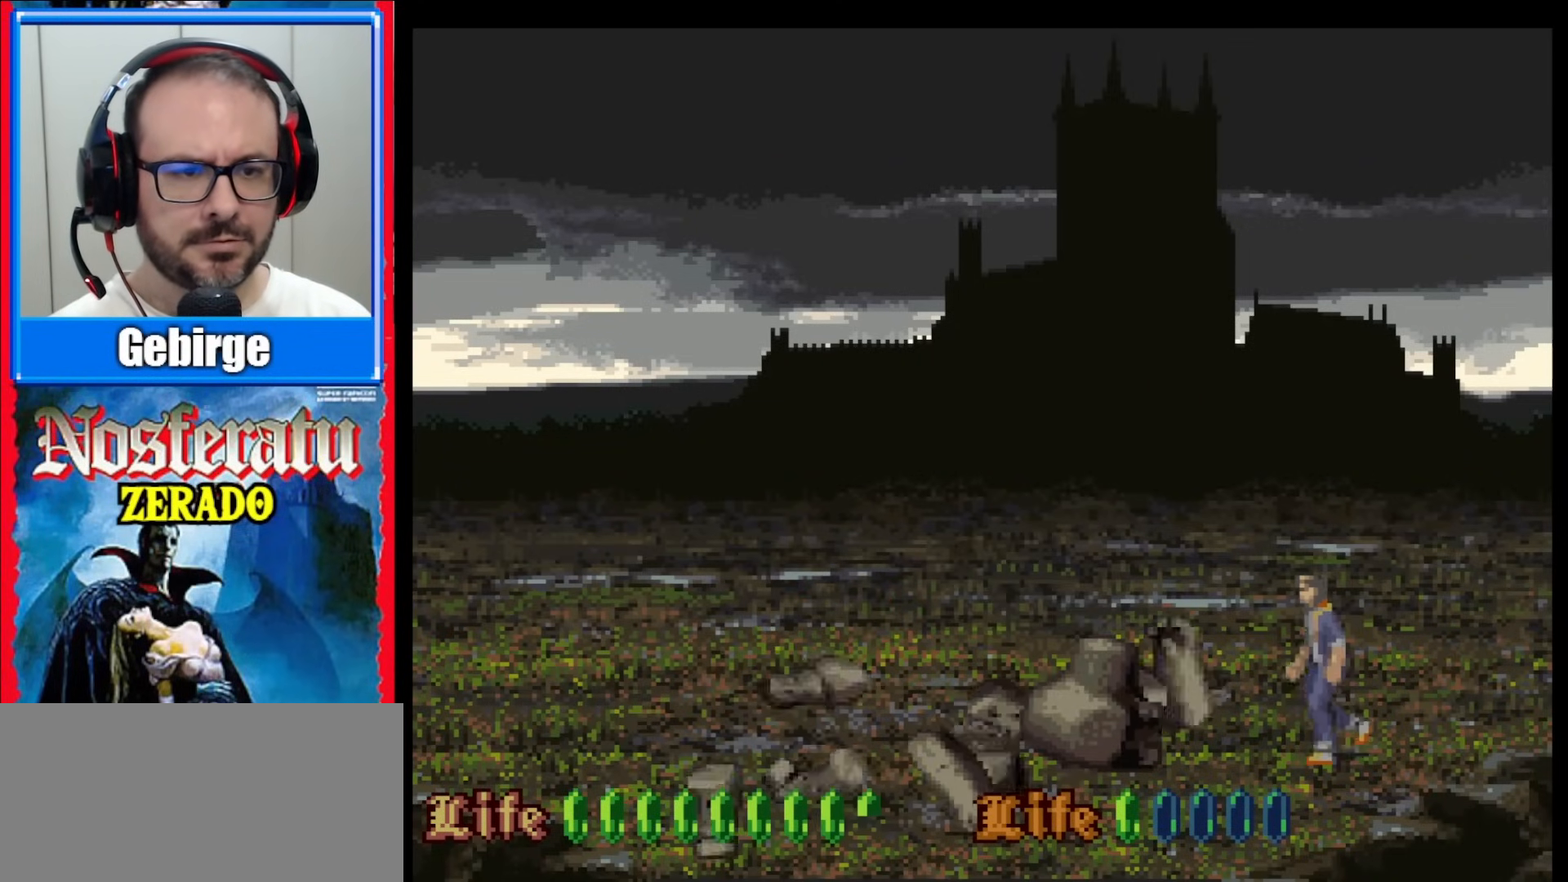
{"buttons": ["Y"], "events": [[233, "DPAD_LEFT", "up"], [483, "Y", "down"]]}
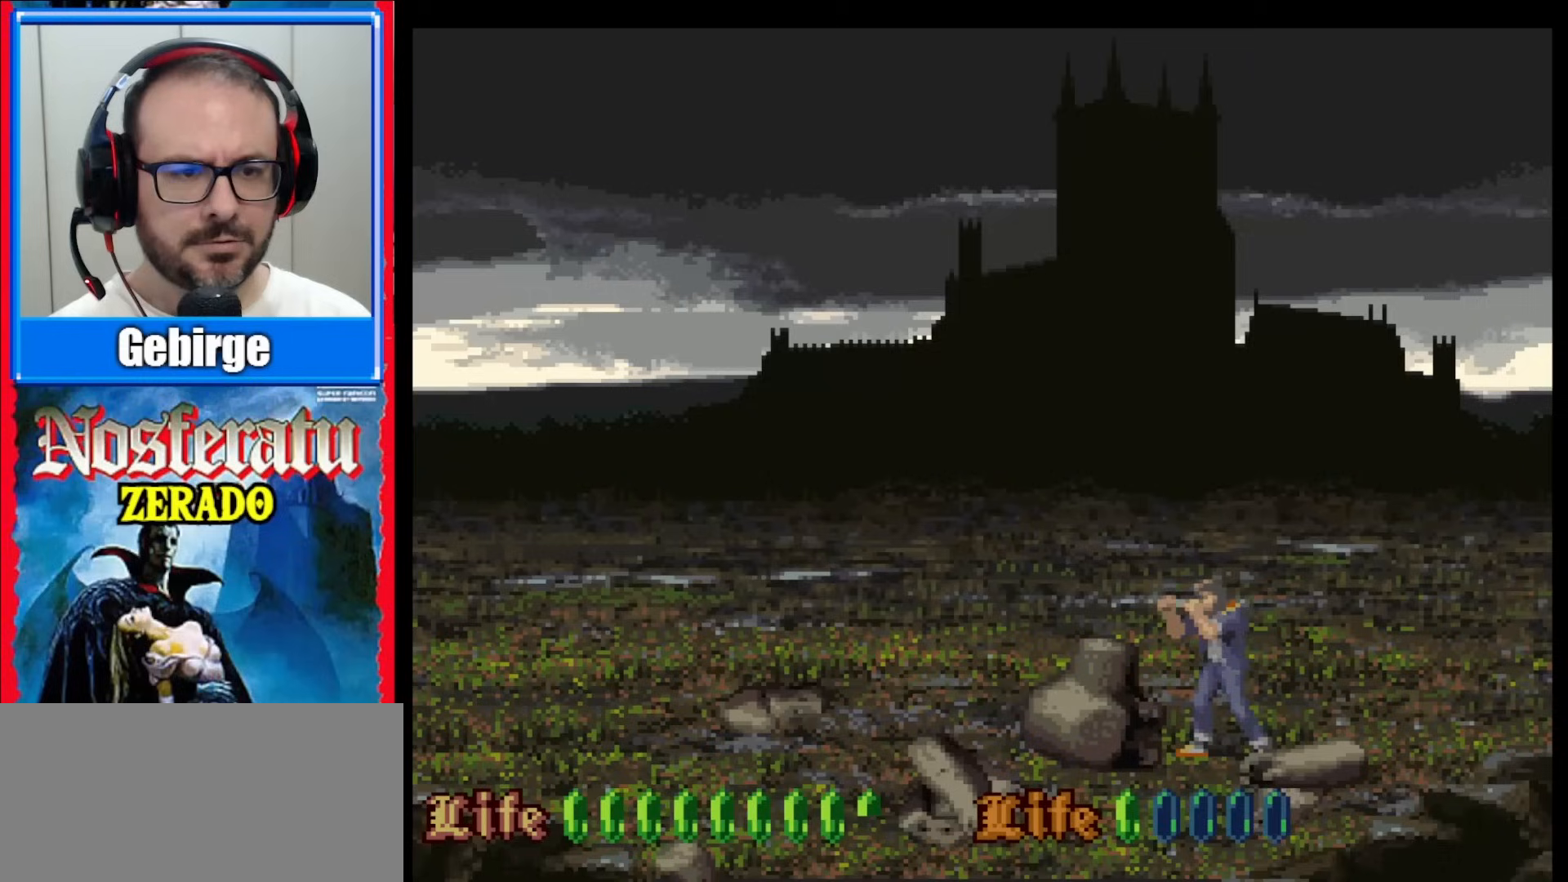
{"buttons": ["Y"], "events": [[167, "Y", "up"], [267, "Y", "down"]]}
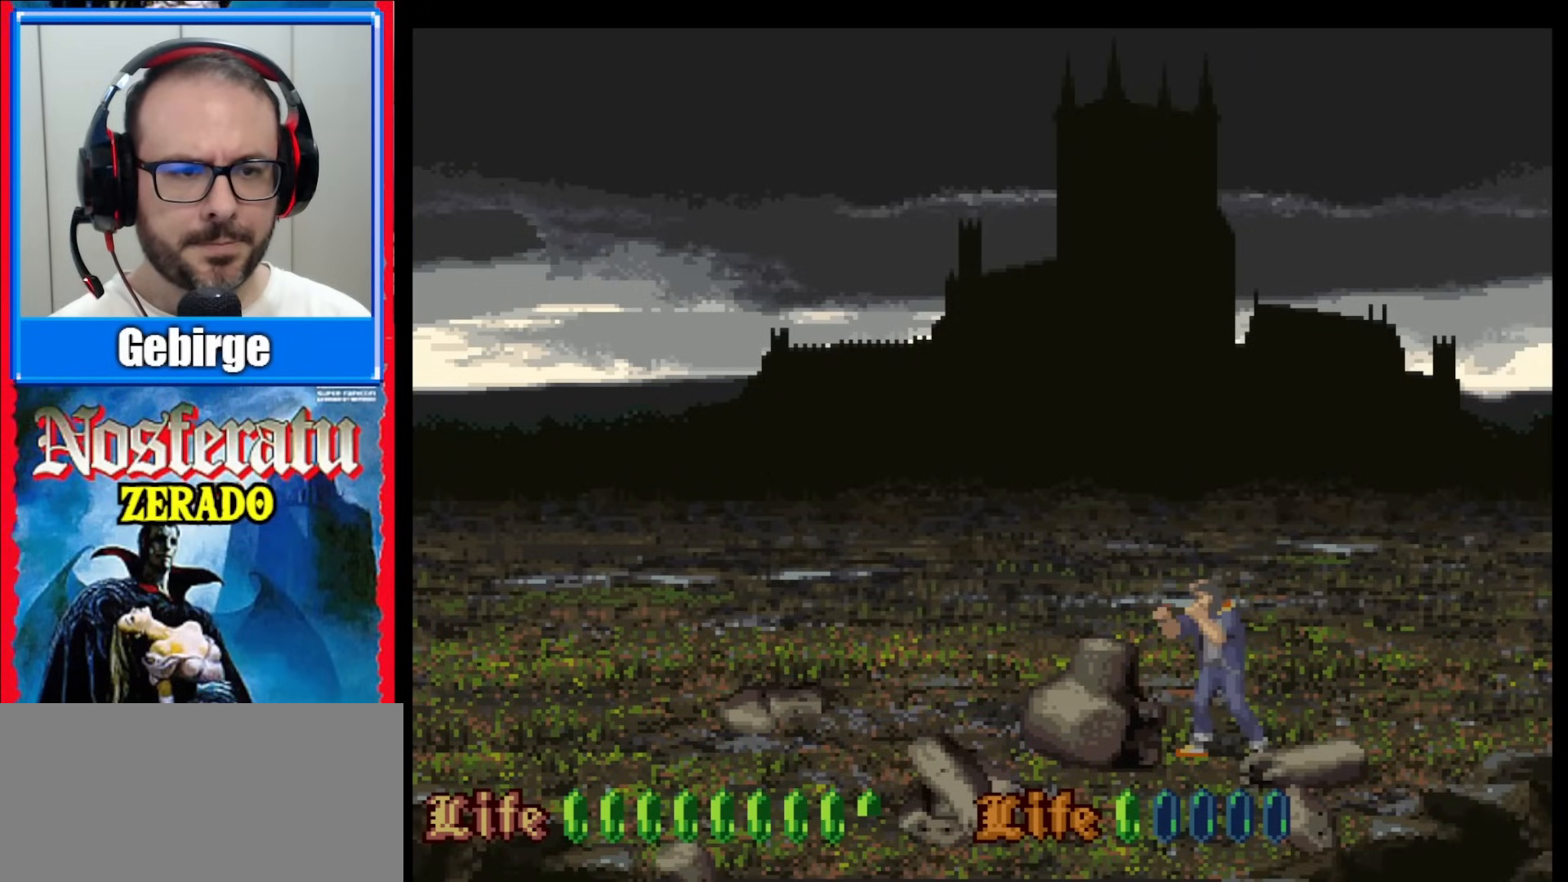
{"buttons": ["Y", "DPAD_LEFT"], "events": [[400, "DPAD_LEFT", "down"]]}
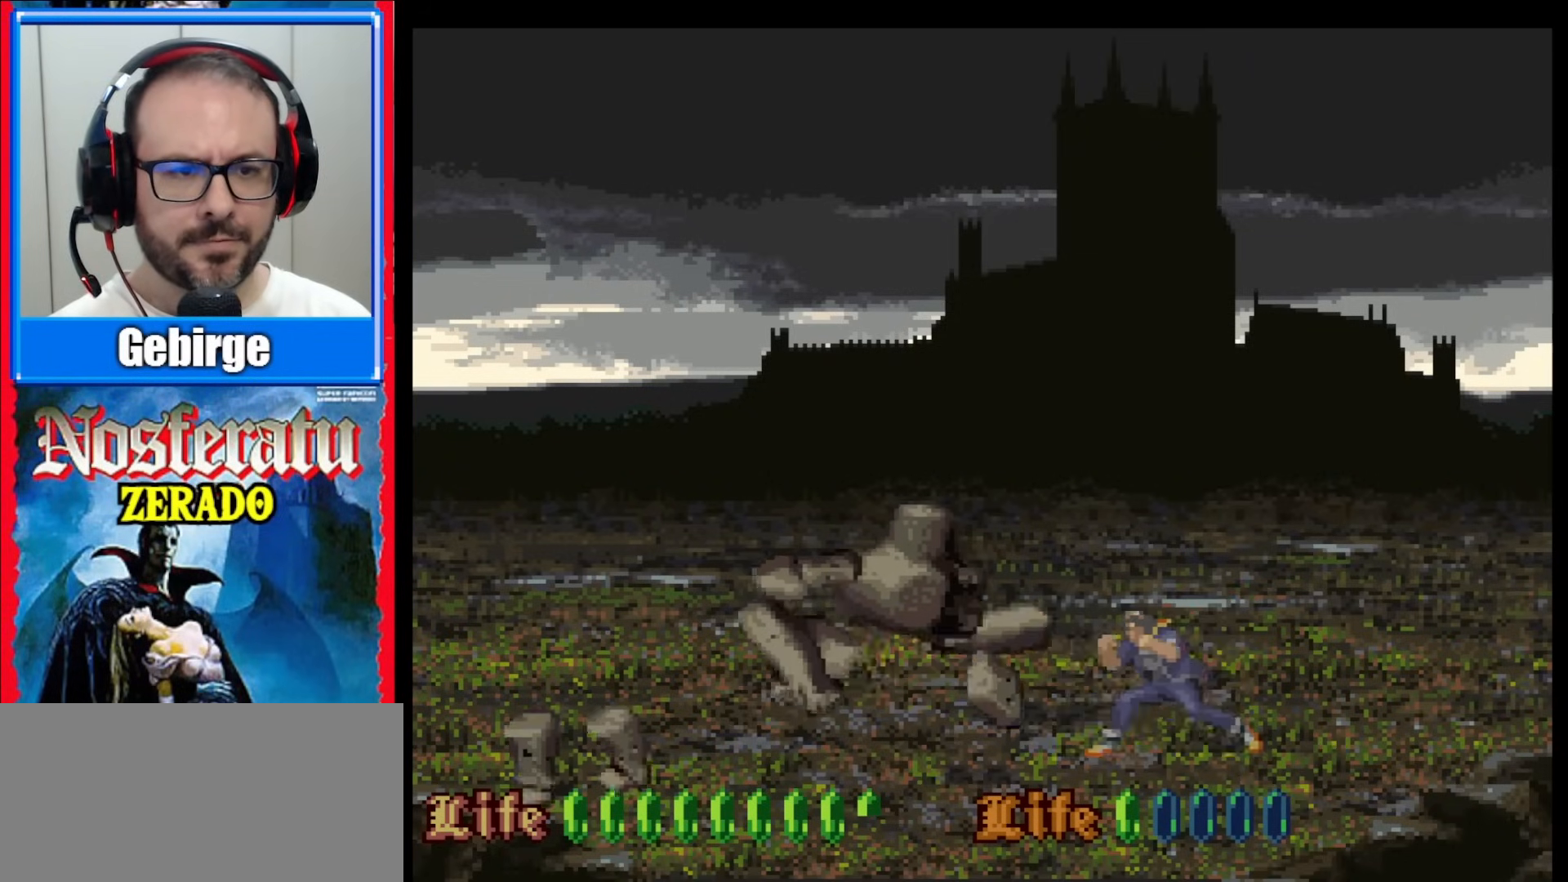
{"buttons": ["Y", "DPAD_LEFT"], "events": [[133, "DPAD_LEFT", "up"], [417, "DPAD_LEFT", "down"]]}
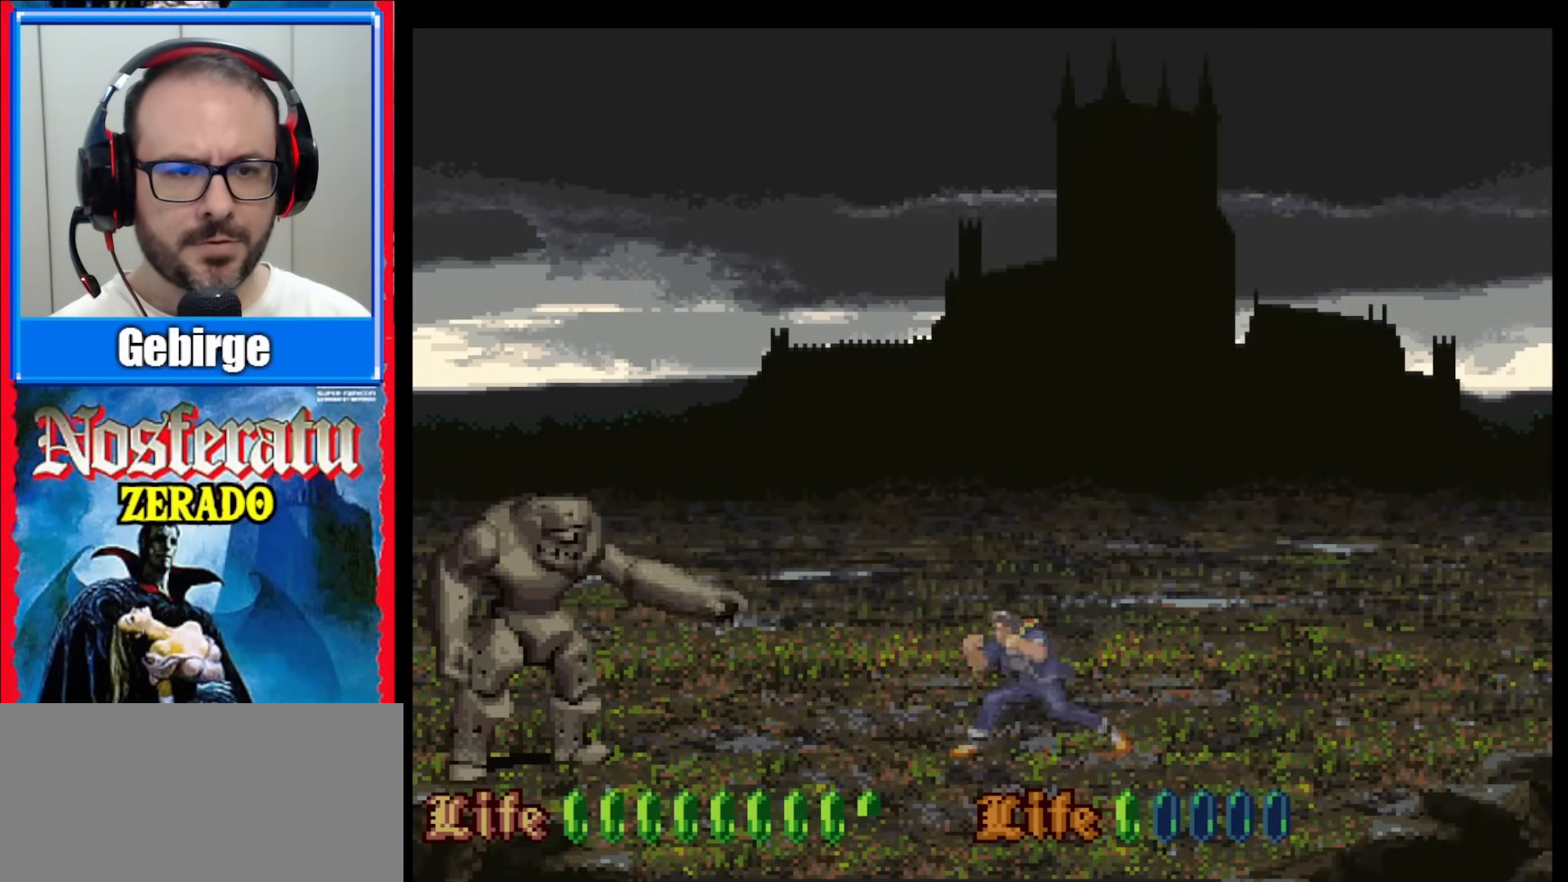
{"buttons": ["Y"], "events": [[67, "DPAD_LEFT", "up"]]}
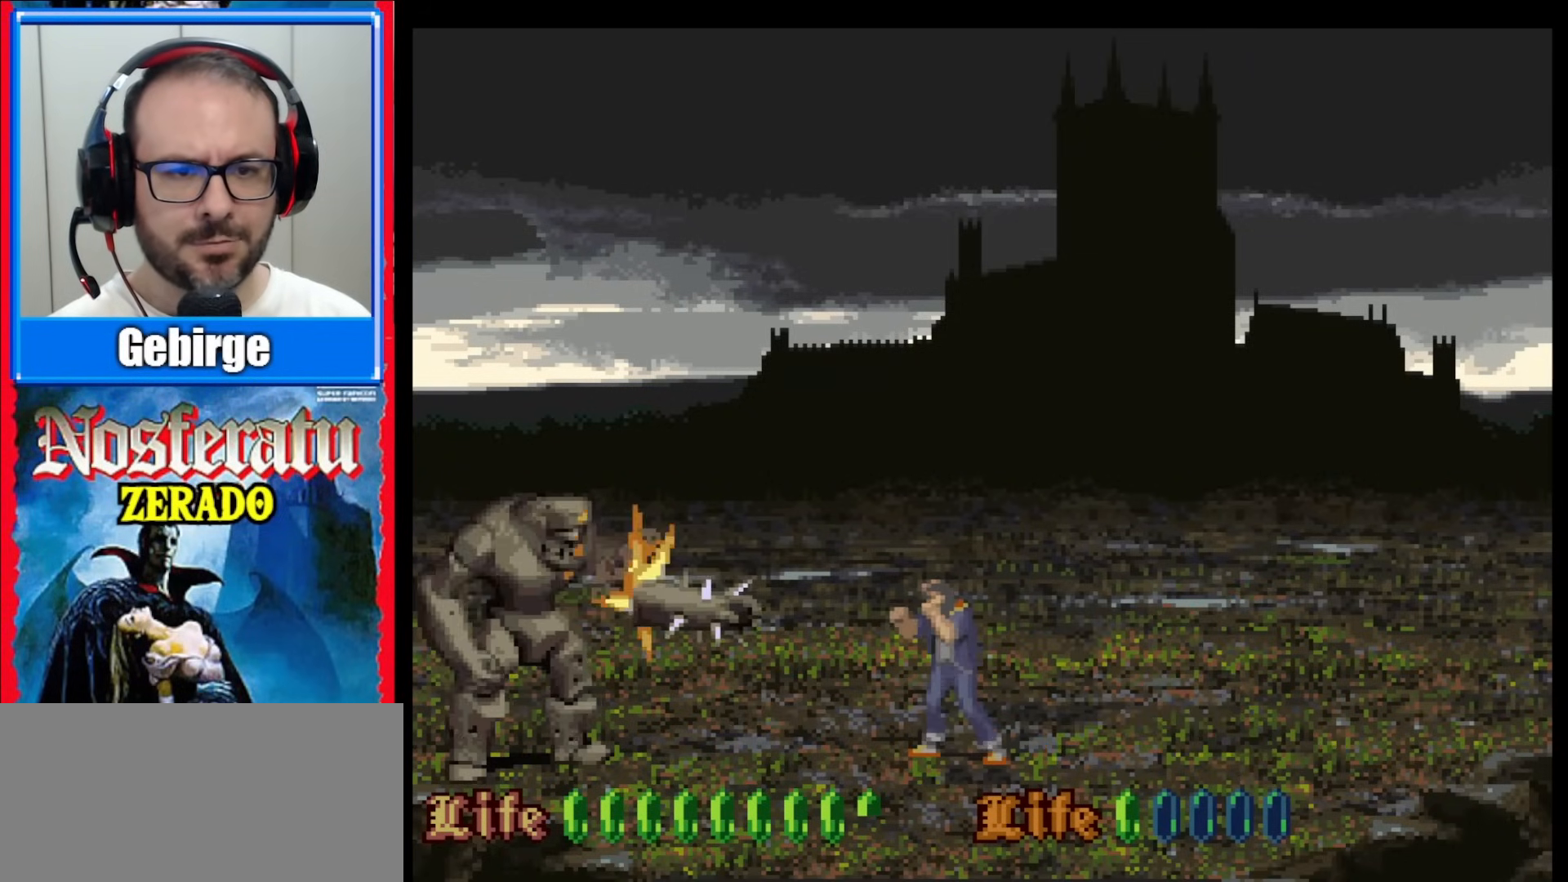
{"buttons": ["DPAD_DOWN"], "events": [[333, "Y", "up"], [500, "DPAD_DOWN", "down"]]}
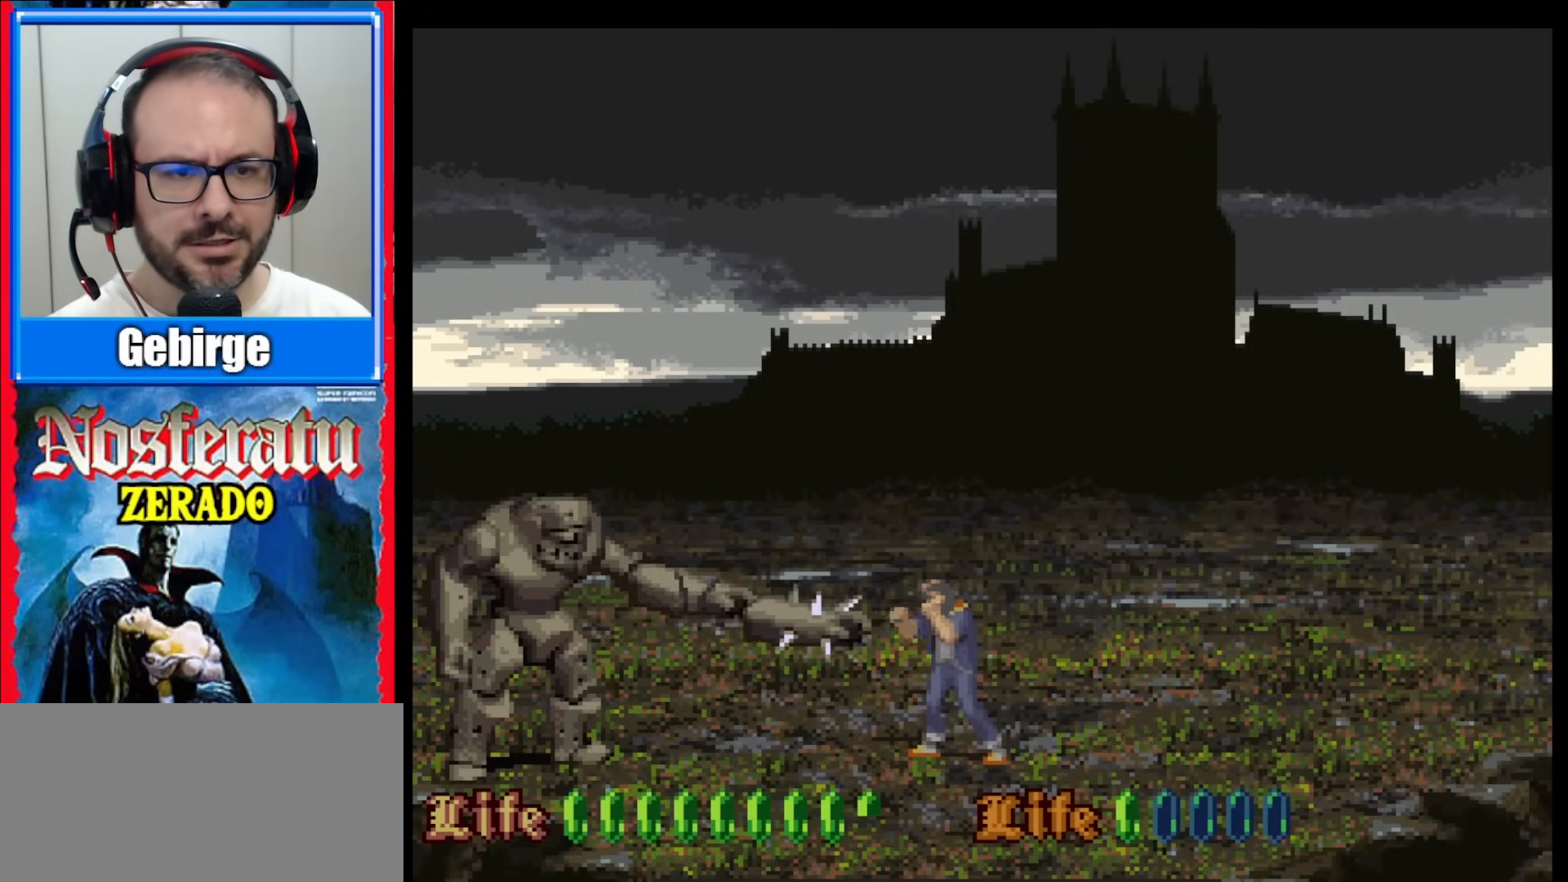
{"buttons": [], "events": [[467, "DPAD_DOWN", "up"]]}
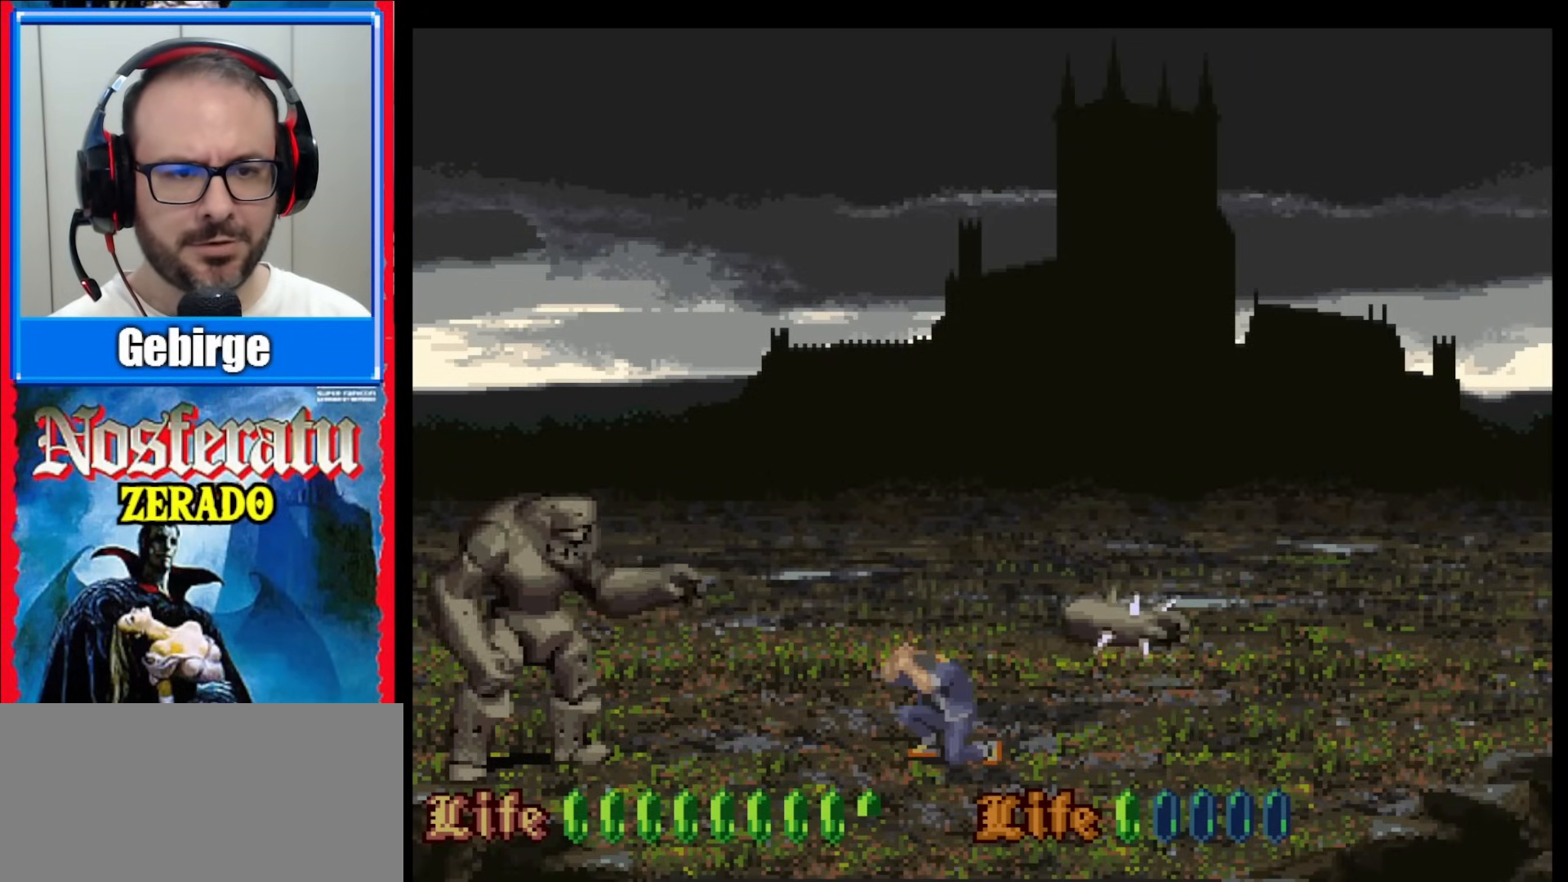
{"buttons": ["Y"], "events": [[100, "DPAD_LEFT", "down"], [400, "DPAD_LEFT", "up"], [483, "Y", "down"]]}
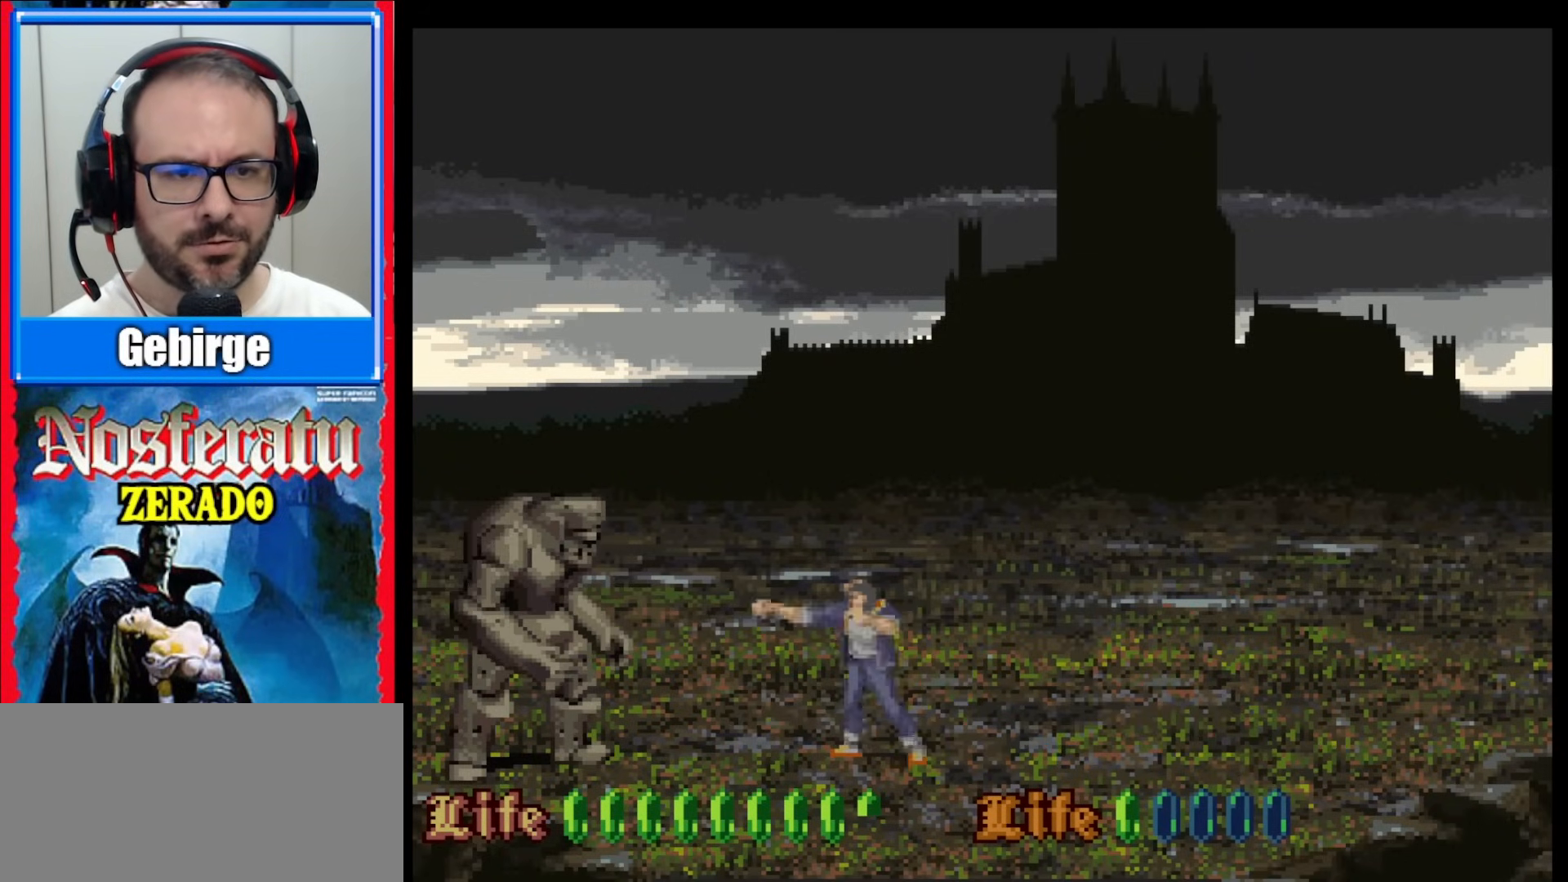
{"buttons": ["Y"], "events": []}
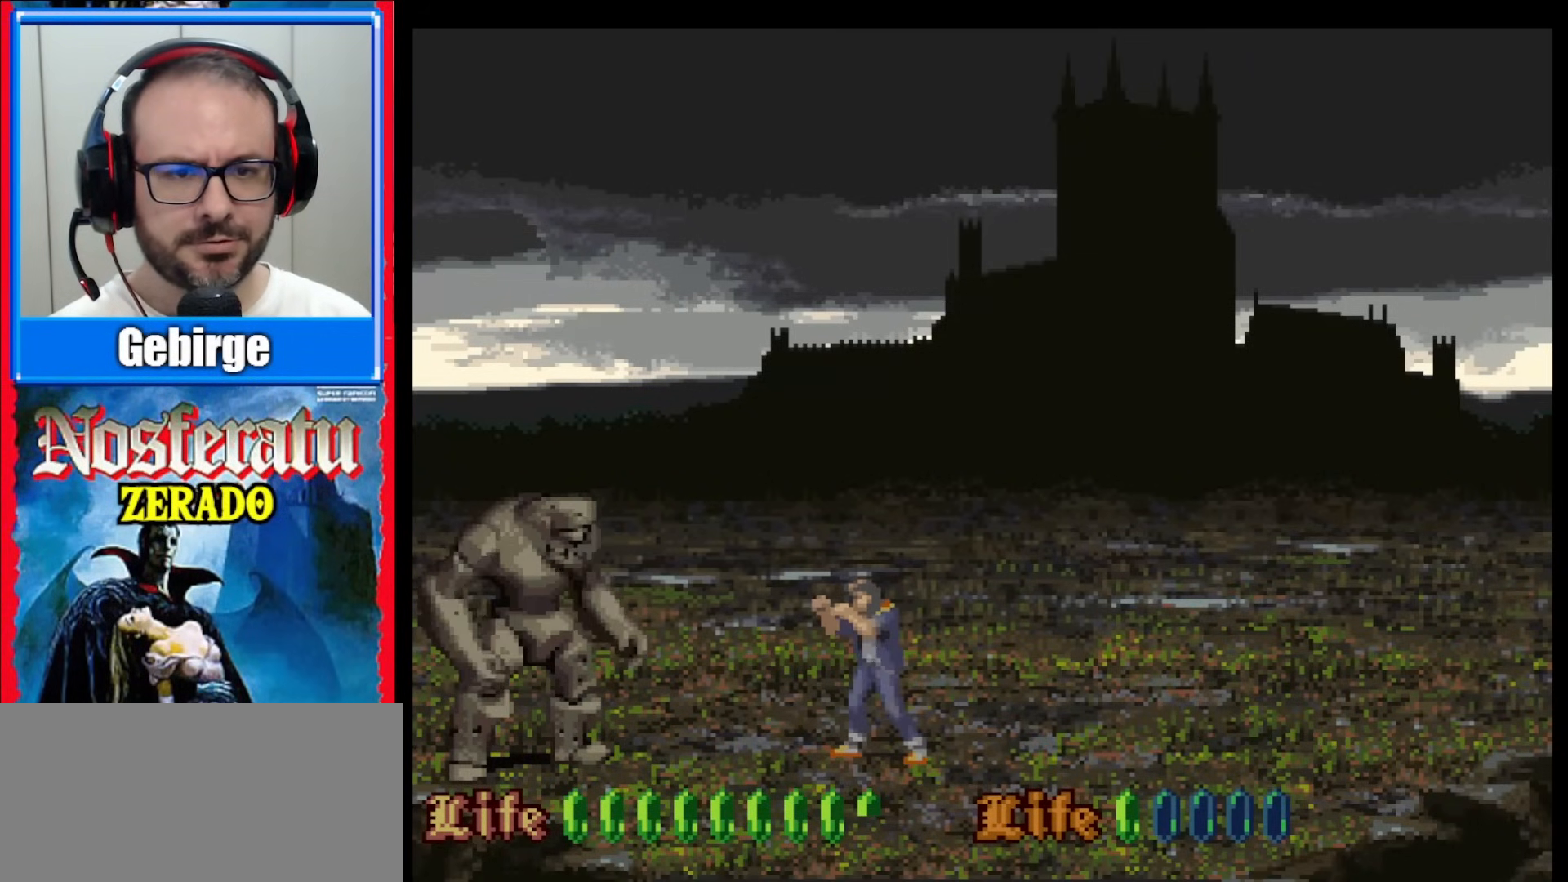
{"buttons": ["Y"], "events": [[350, "DPAD_RIGHT", "down"], [500, "DPAD_RIGHT", "up"]]}